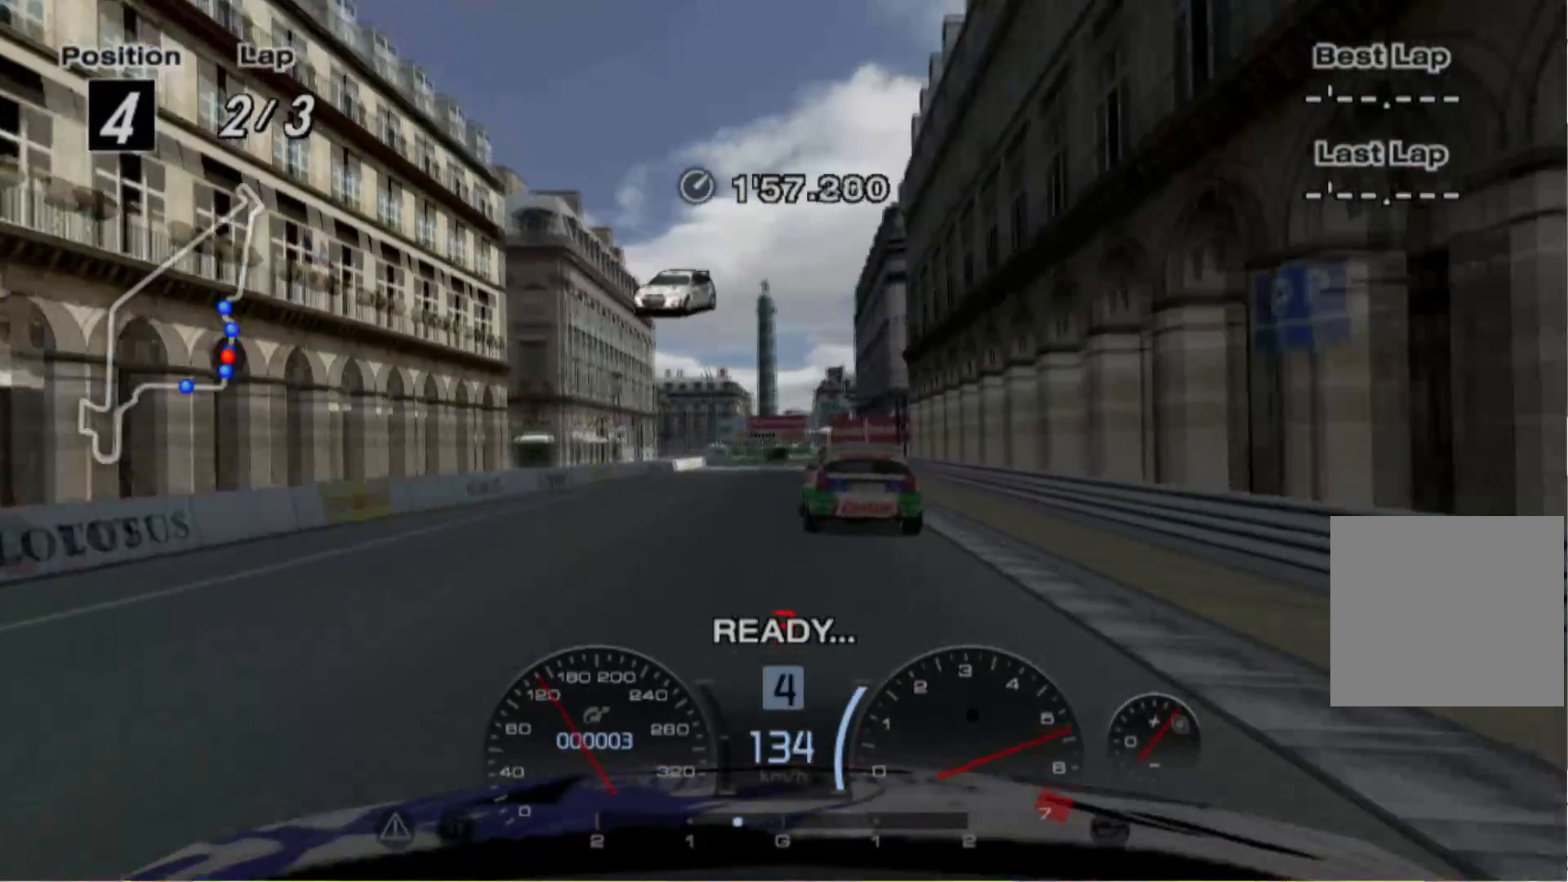
Gameplay with a controller (Xbox layout); each line is a JSON object with the inputs held at the frame after it. "events" lists button and stick changes between this image and that frame as [ms after this image, input, new state], when the widget could be followed in between. Not read: L3 R3 right_stick.
{"buttons": ["R2"], "left_stick": "left", "events": [[400, "left_stick", "left"]]}
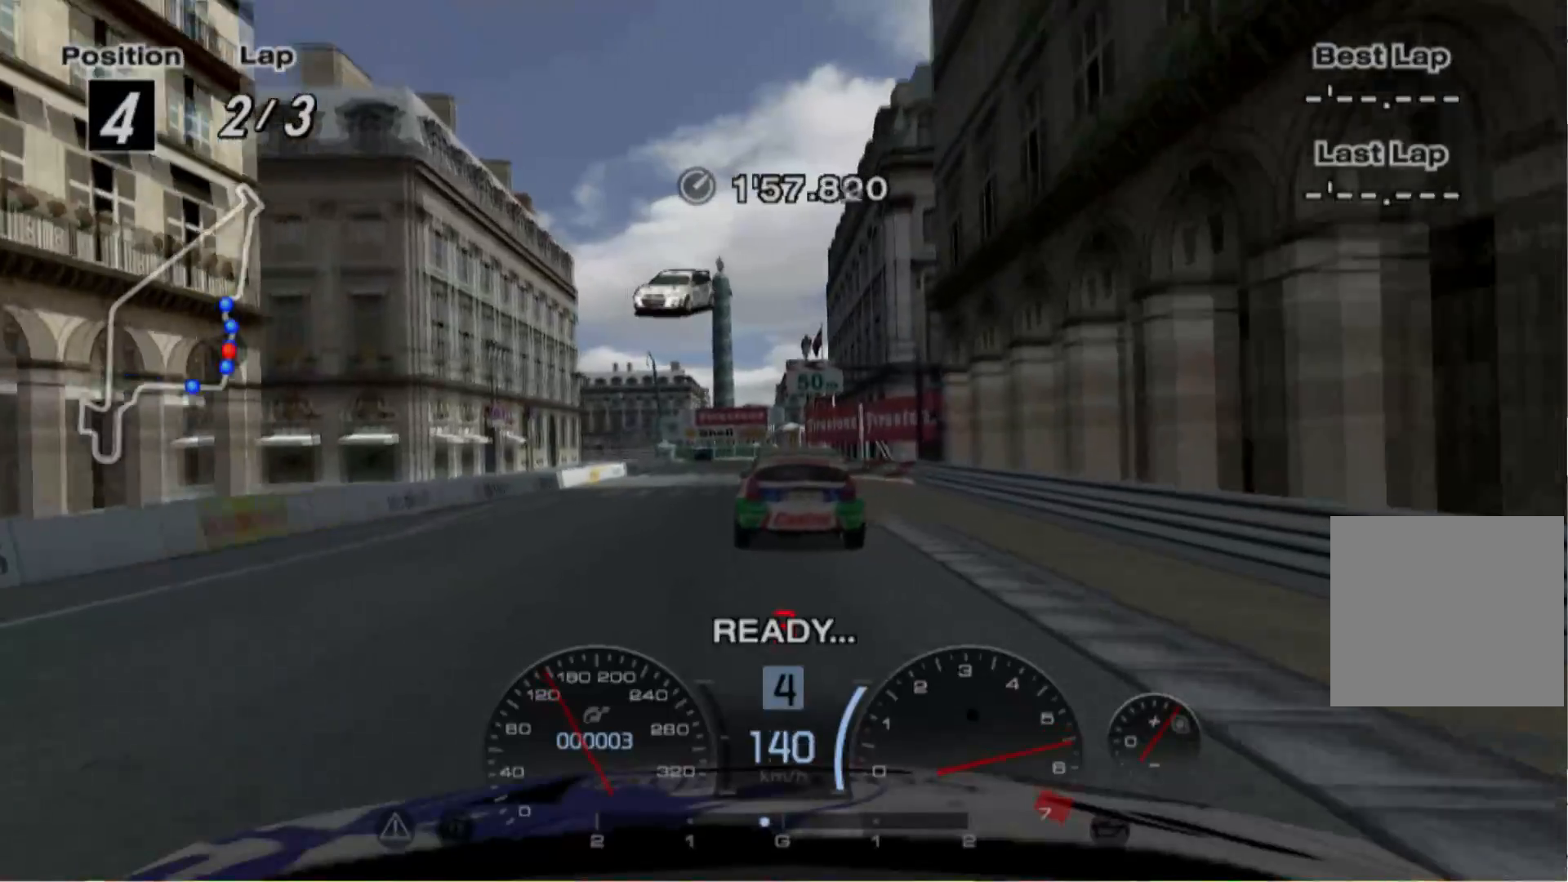
{"buttons": ["R2"], "left_stick": "left", "events": [[80, "left_stick", "center"], [380, "left_stick", "left"]]}
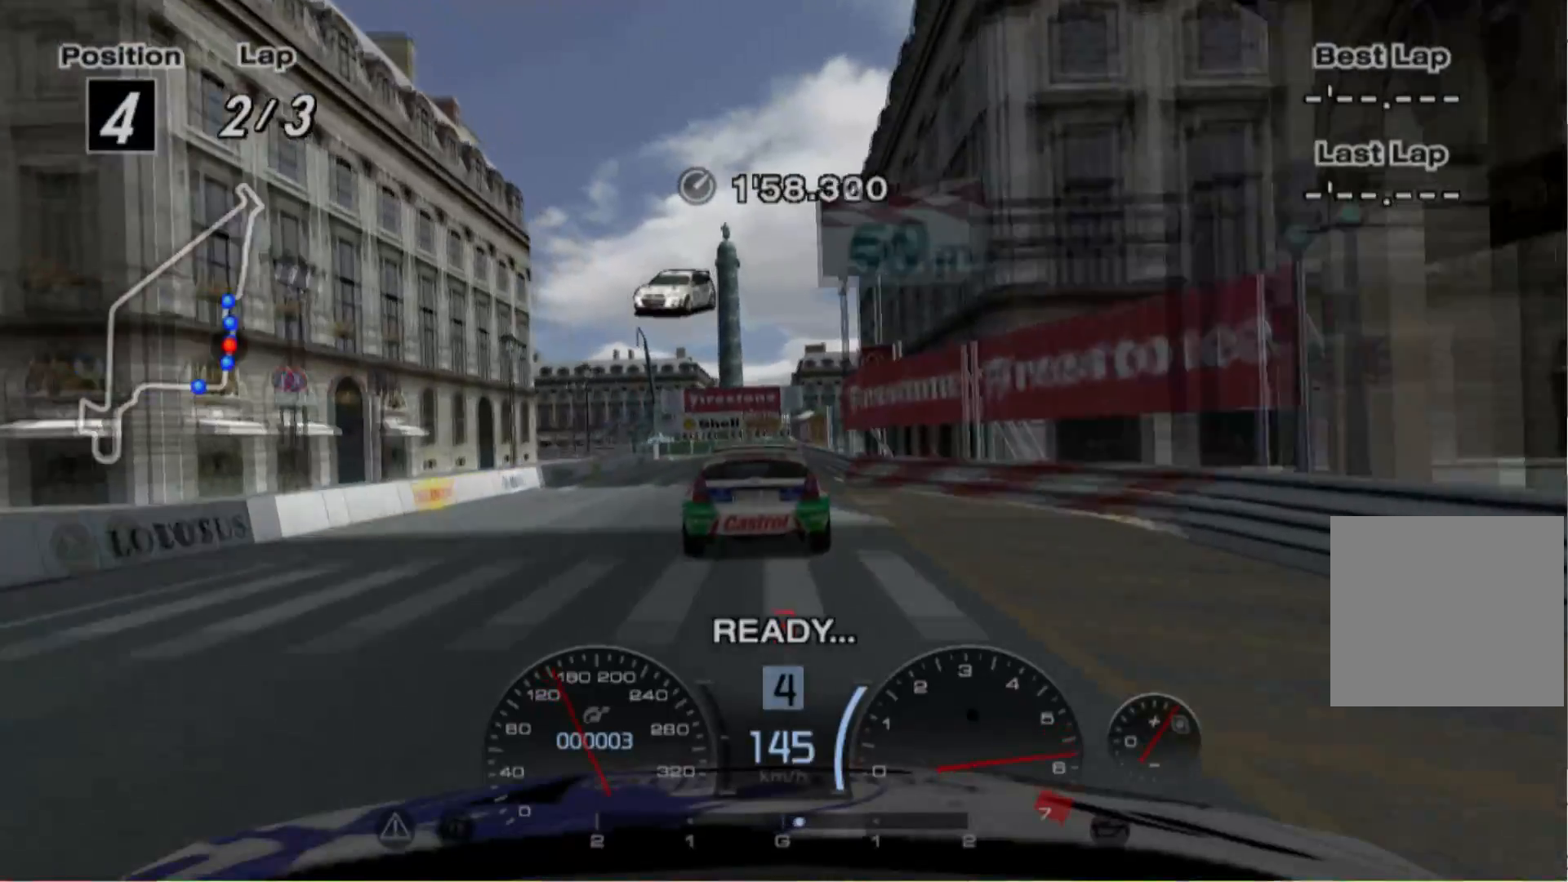
{"buttons": ["R2"], "left_stick": "center", "events": [[80, "left_stick", "center"], [240, "left_stick", "right"], [360, "left_stick", "center"]]}
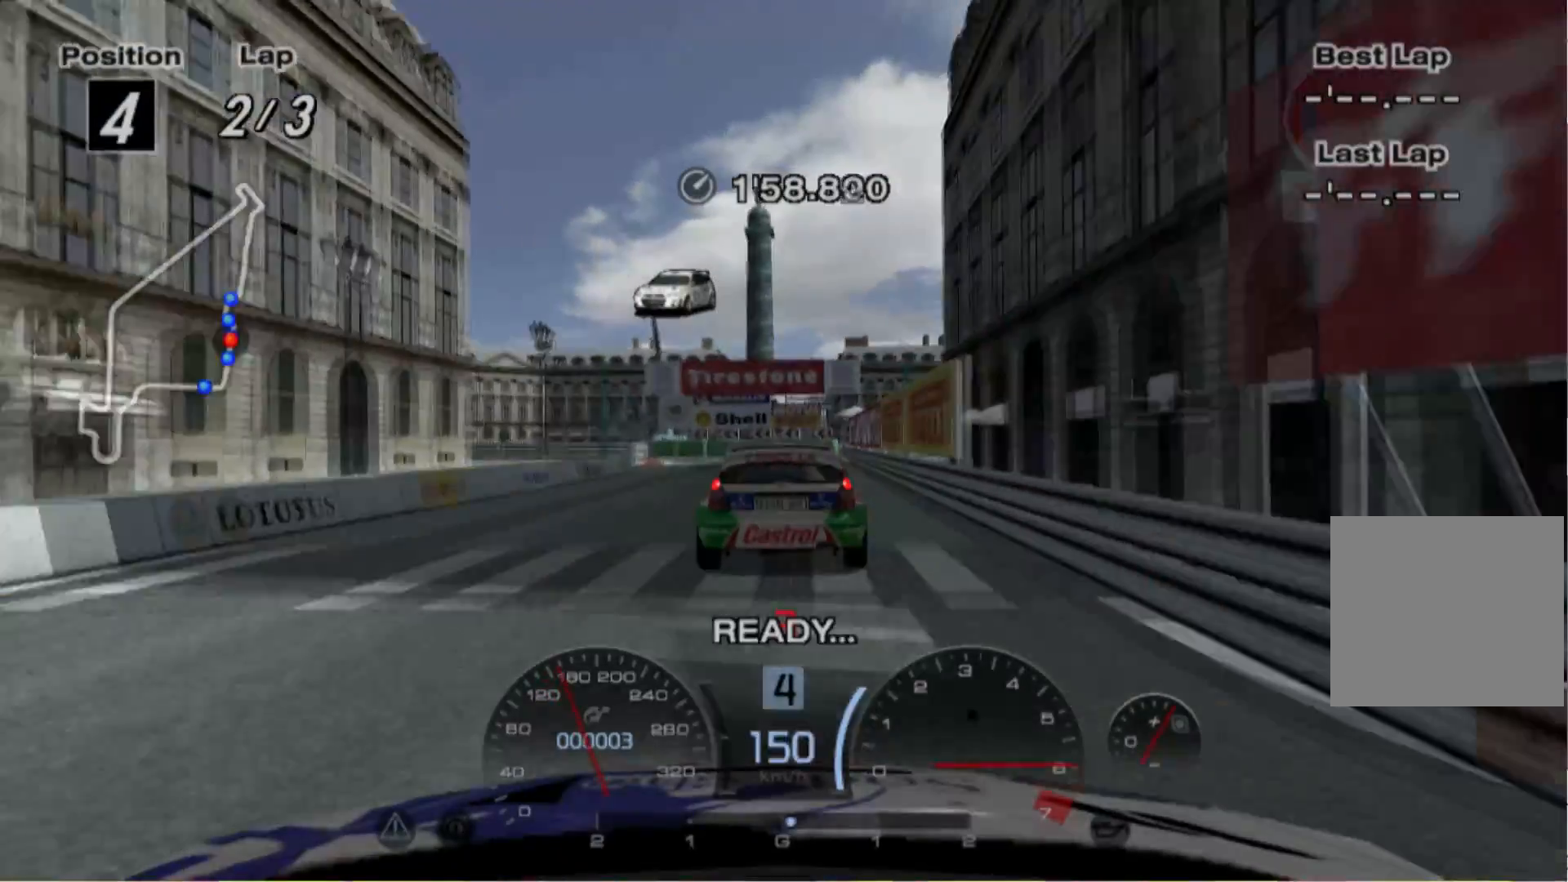
{"buttons": ["L2"], "left_stick": "left", "events": [[60, "R2", "up"], [80, "L2", "down"], [240, "left_stick", "left"], [340, "left_stick", "center"], [500, "left_stick", "left"]]}
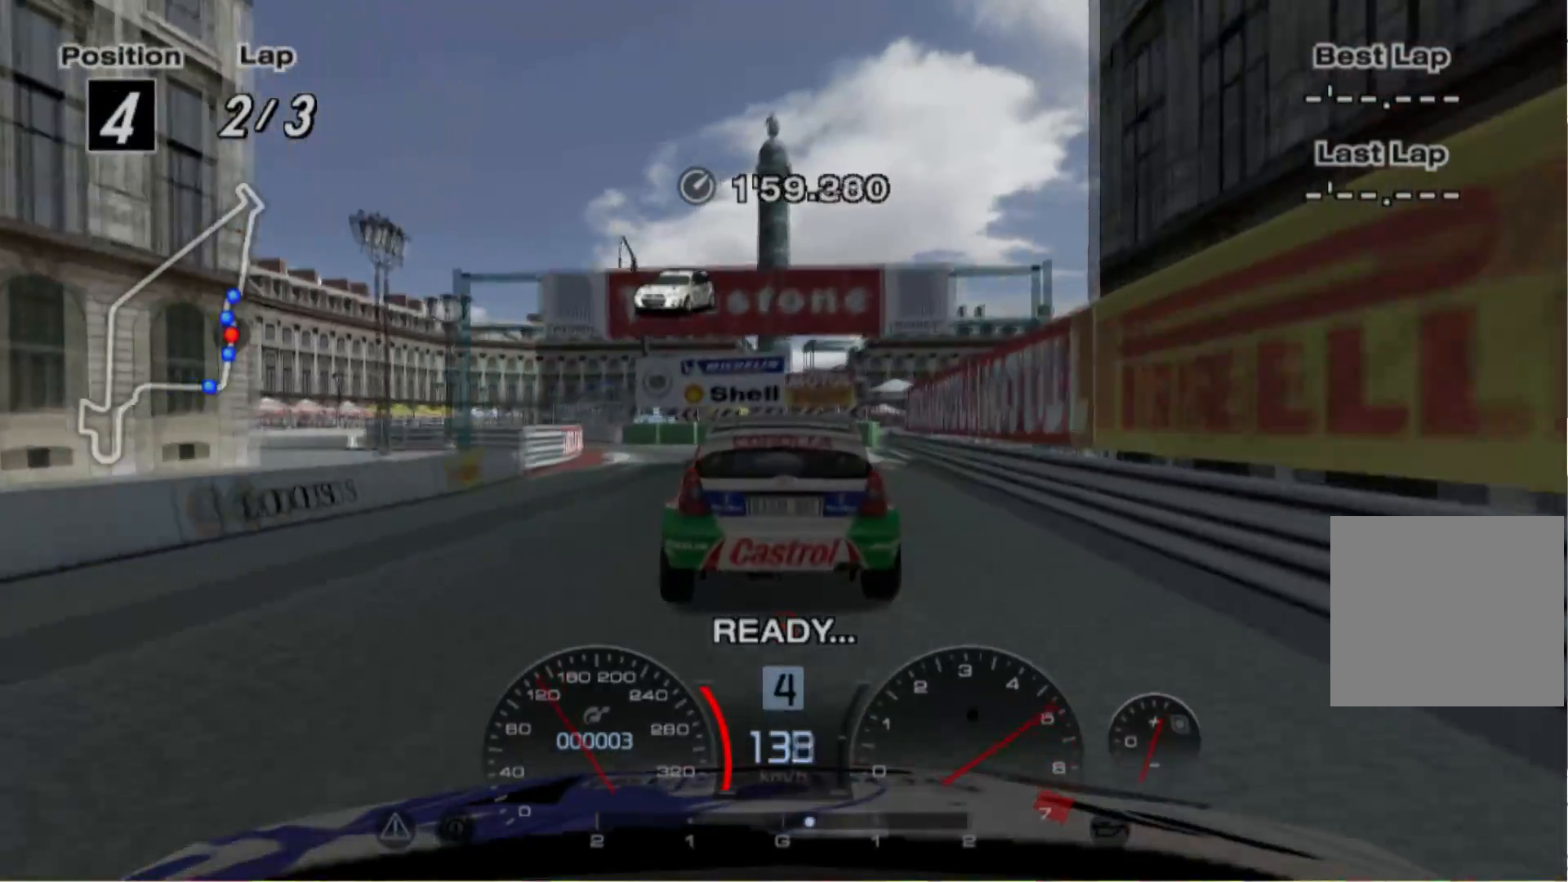
{"buttons": ["L2"], "left_stick": "left", "events": [[20, "left_stick", "center"], [100, "left_stick", "left"], [220, "left_stick", "center"], [260, "X", "down"], [320, "L2", "up"], [320, "left_stick", "left"], [360, "X", "up"], [460, "L2", "down"]]}
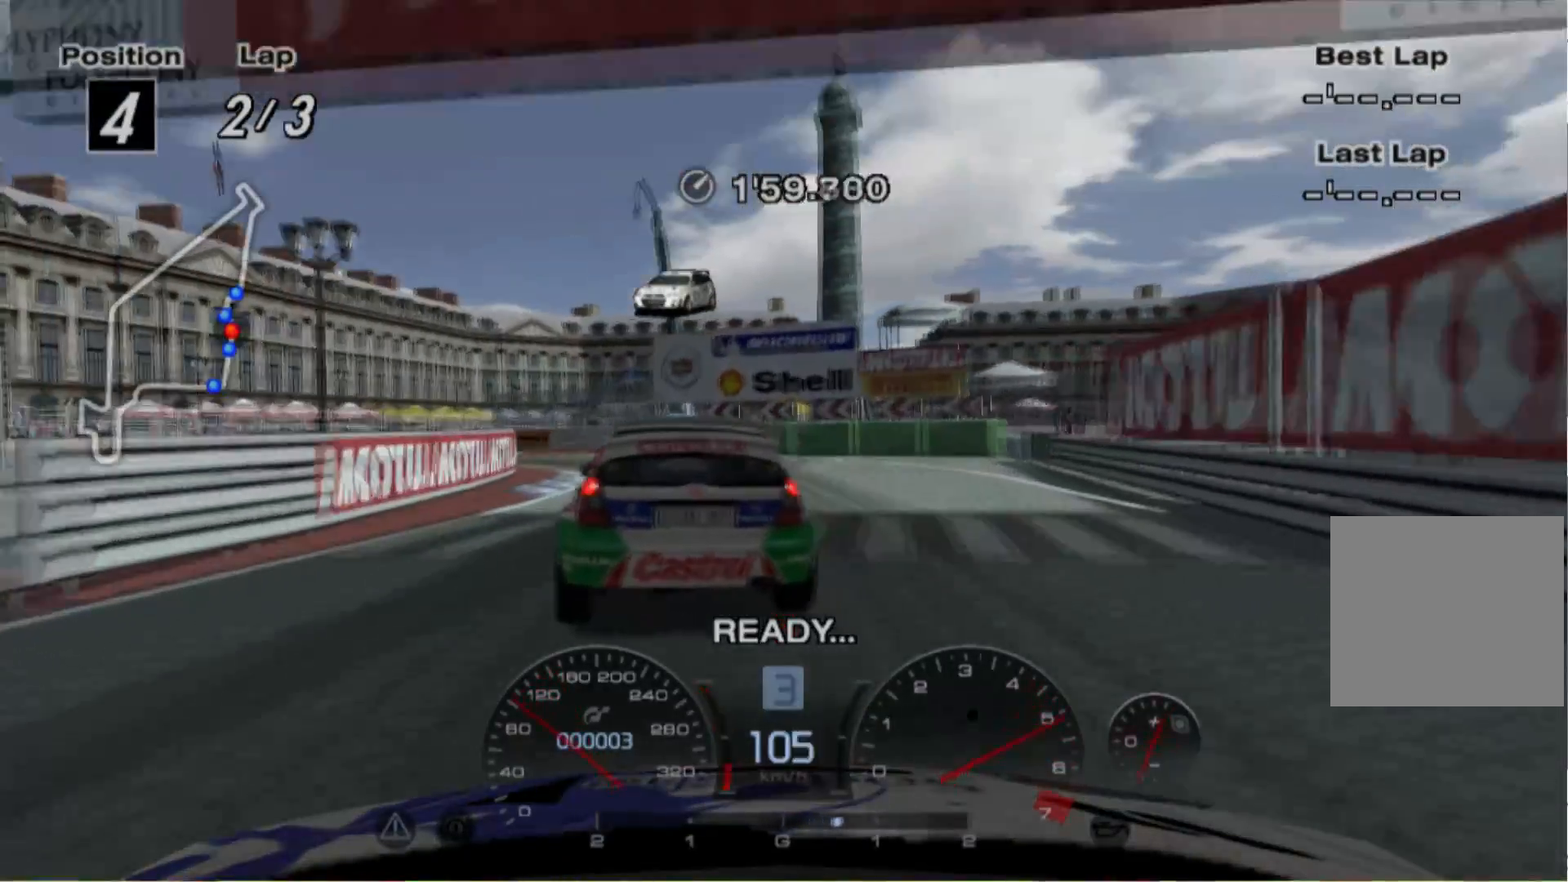
{"buttons": [], "left_stick": "left", "events": [[120, "L2", "up"], [220, "R2", "down"], [460, "R2", "up"]]}
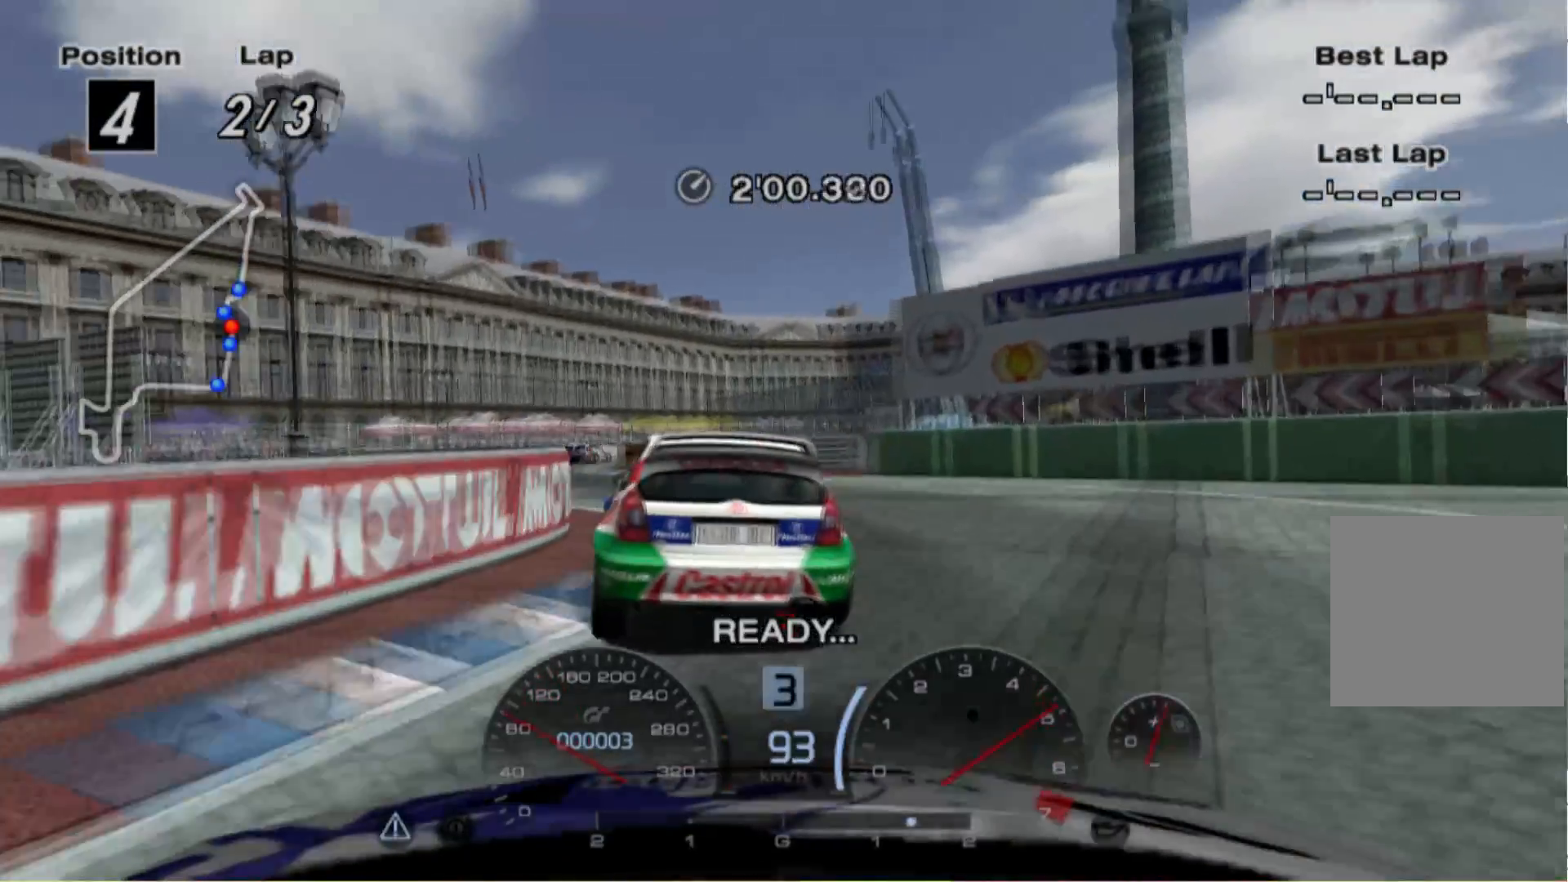
{"buttons": ["R2"], "left_stick": "left", "events": [[80, "R2", "down"], [380, "R2", "up"], [480, "R2", "down"]]}
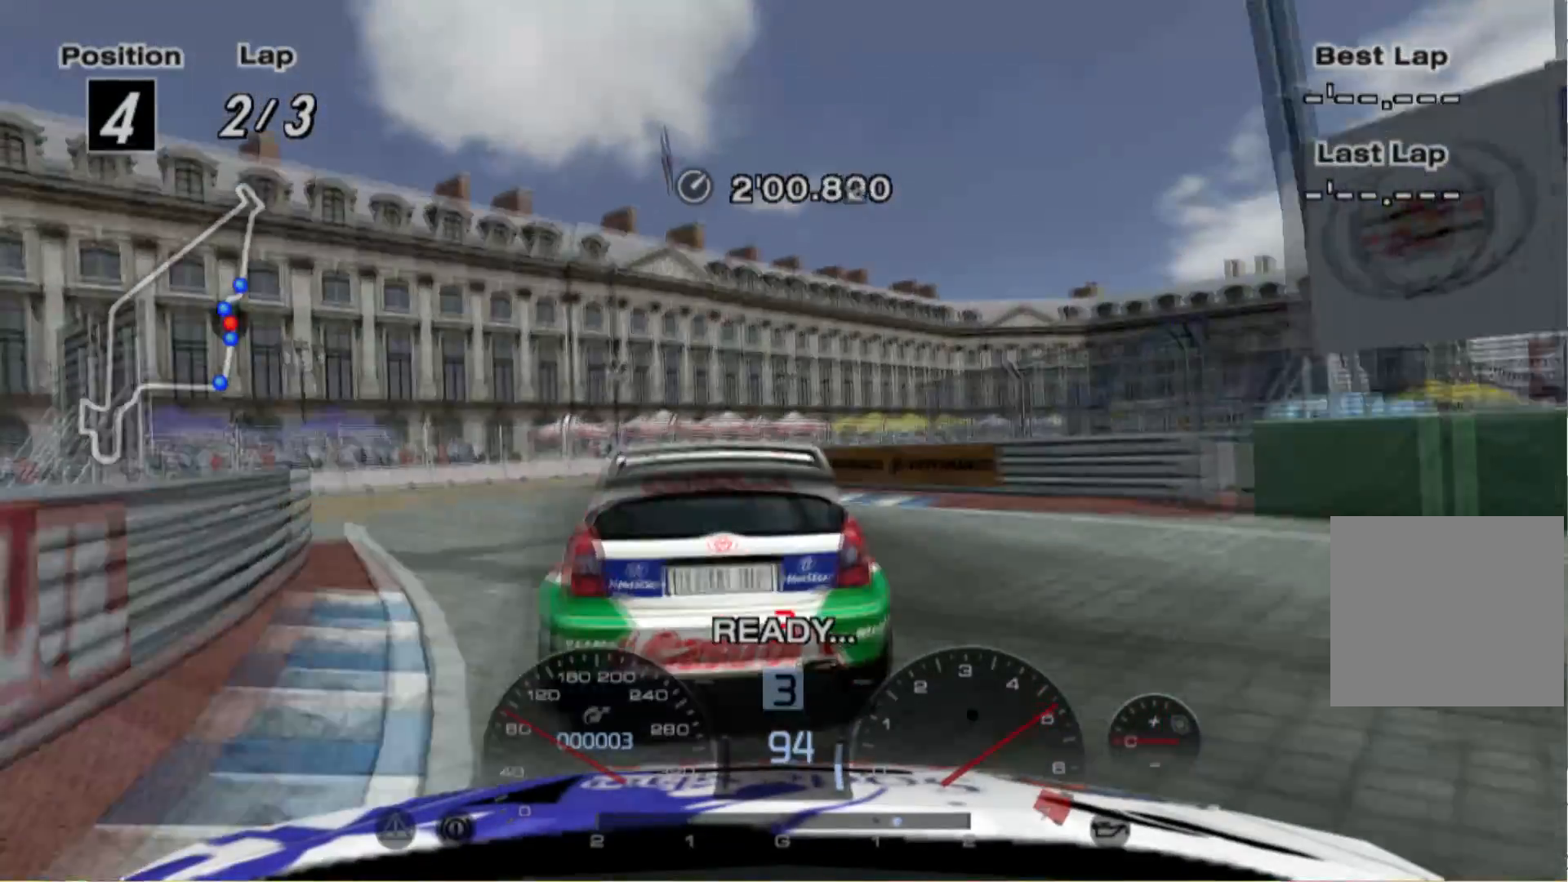
{"buttons": ["R2"], "left_stick": "center", "events": [[20, "left_stick", "center"], [140, "left_stick", "right"], [240, "L2", "down"], [240, "R2", "up"], [280, "left_stick", "left"], [440, "L2", "up"], [440, "R2", "down"], [480, "left_stick", "center"]]}
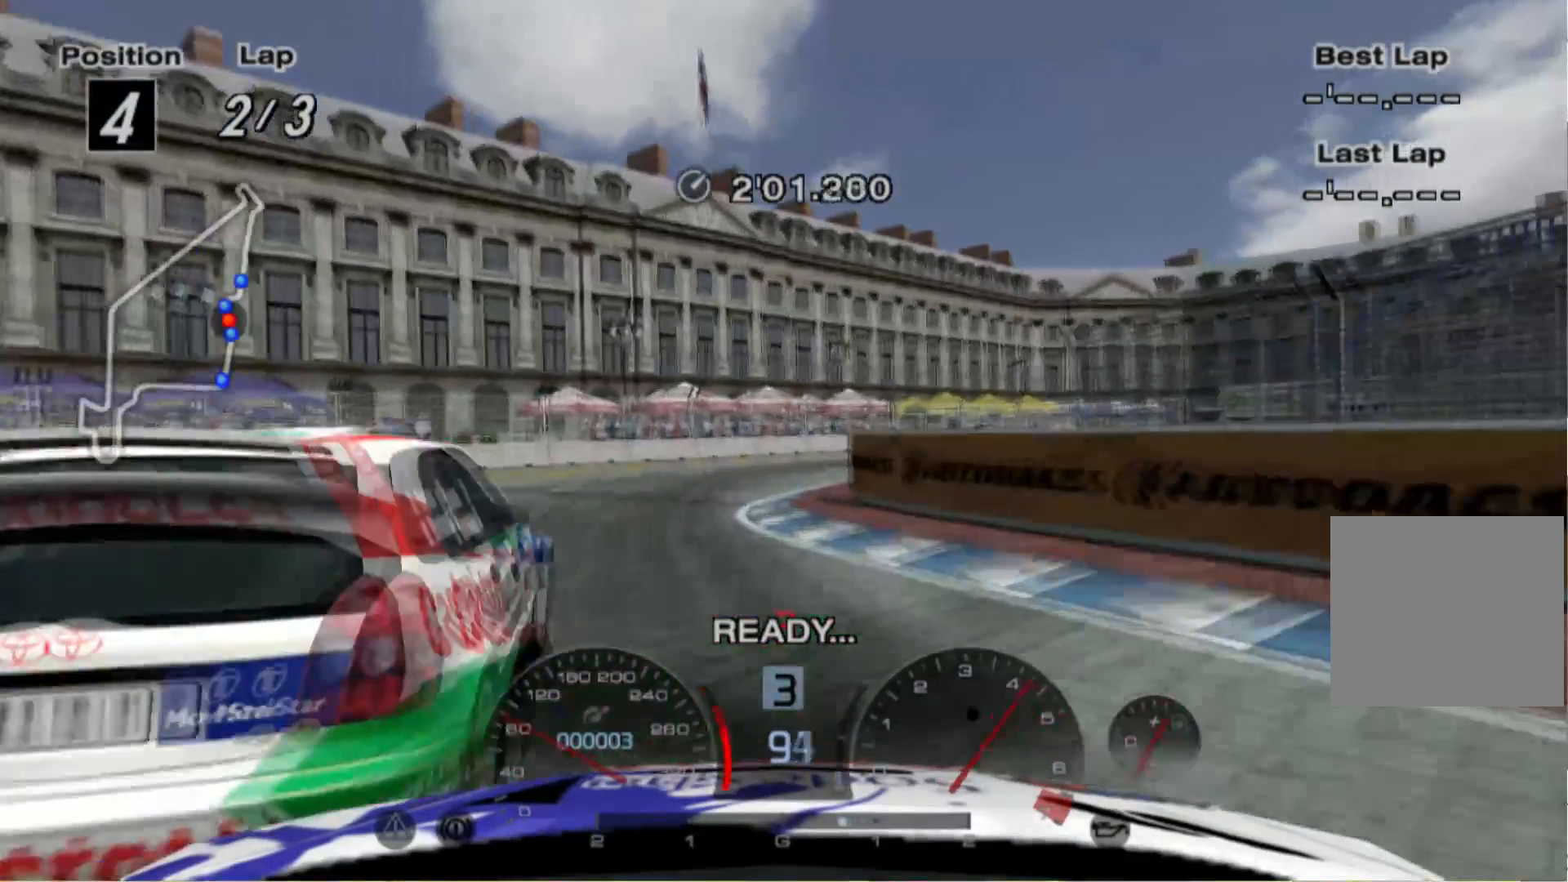
{"buttons": [], "left_stick": "right", "events": [[260, "left_stick", "right"], [480, "R2", "up"]]}
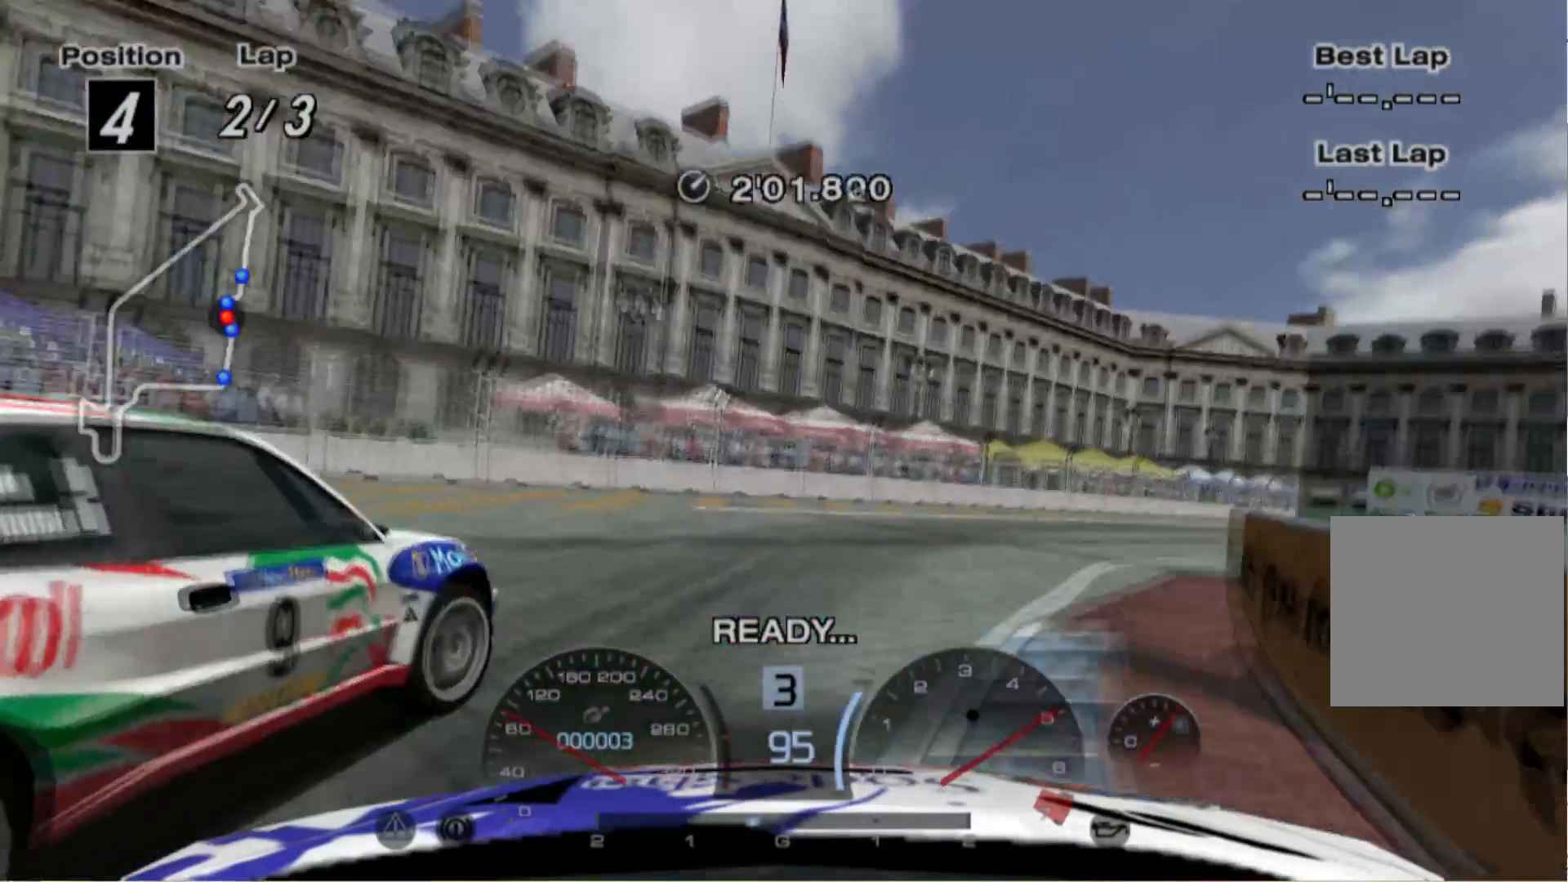
{"buttons": ["R2"], "left_stick": "right", "events": [[180, "R2", "down"]]}
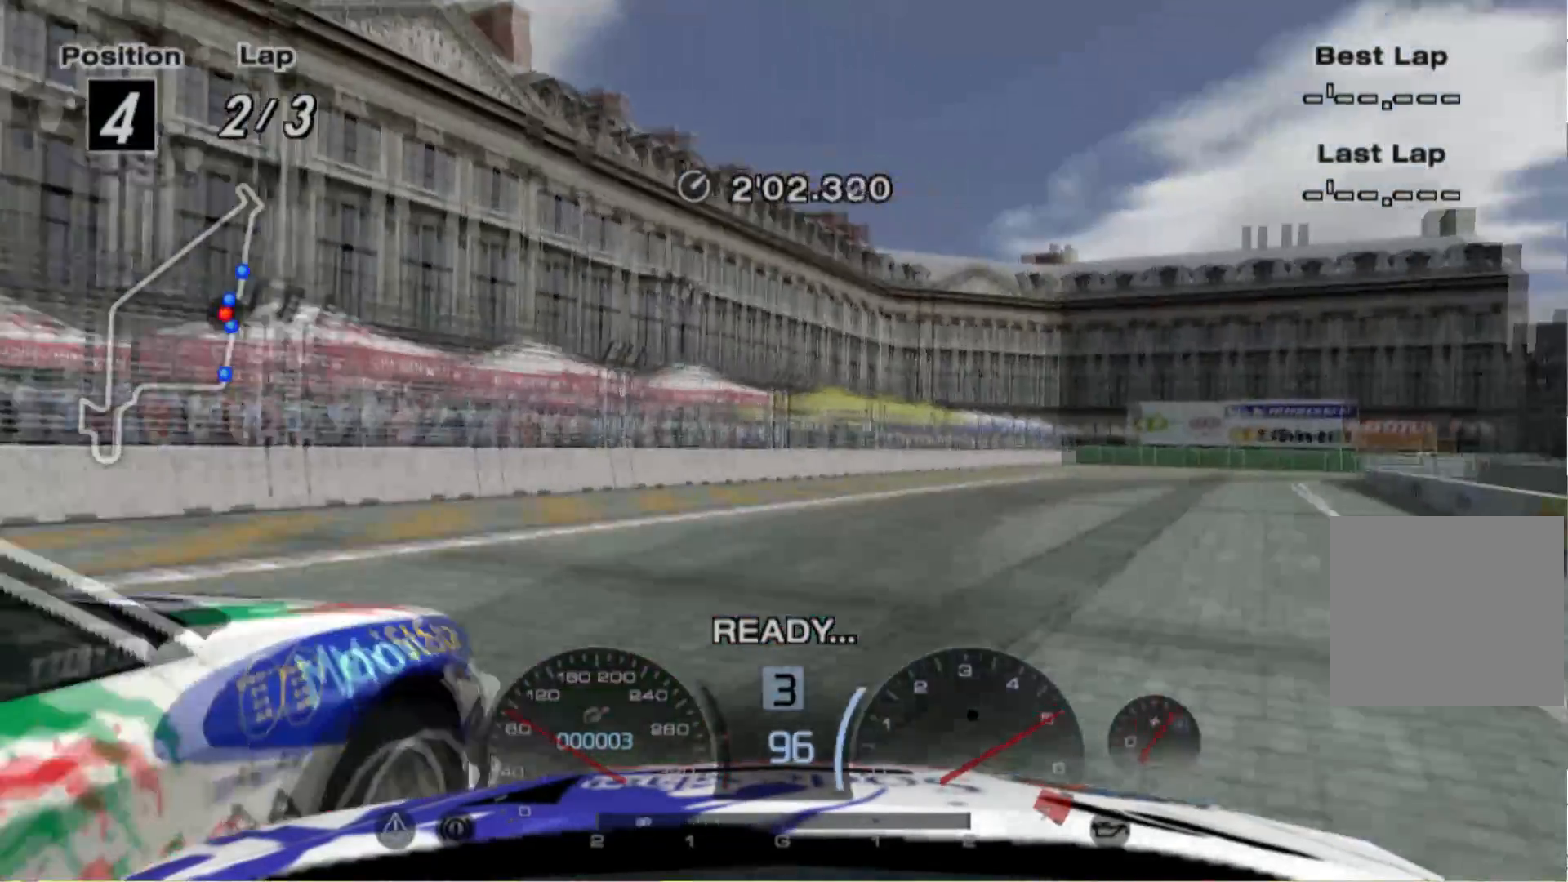
{"buttons": [], "left_stick": "right", "events": [[480, "R2", "up"]]}
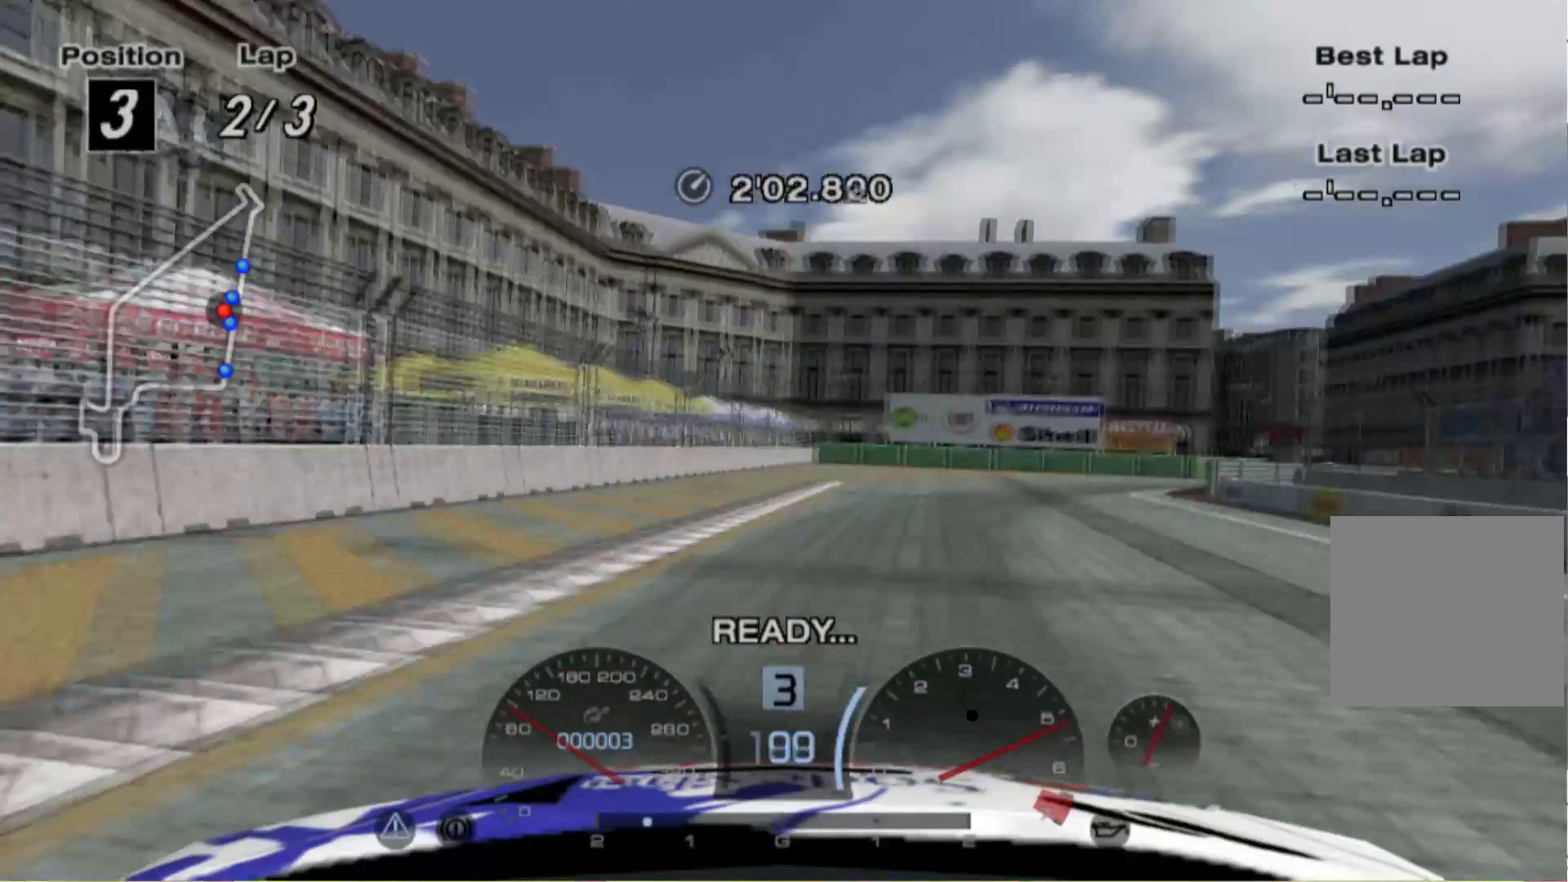
{"buttons": [], "left_stick": "right", "events": [[80, "L2", "down"], [280, "L2", "up"]]}
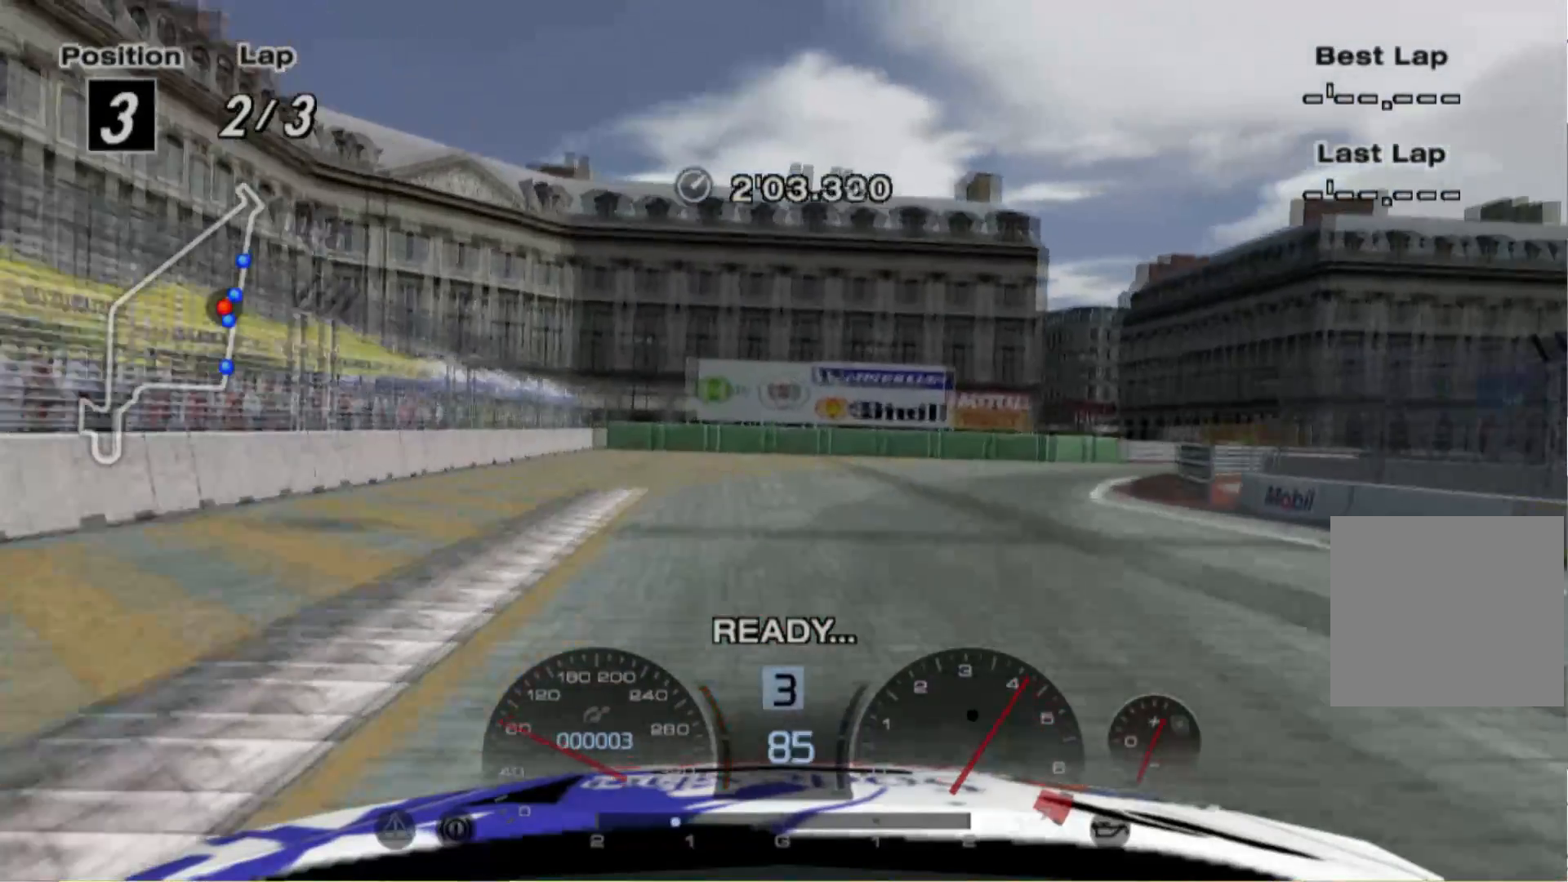
{"buttons": ["R2"], "left_stick": "right", "events": [[60, "R2", "down"], [360, "left_stick", "center"], [460, "left_stick", "right"]]}
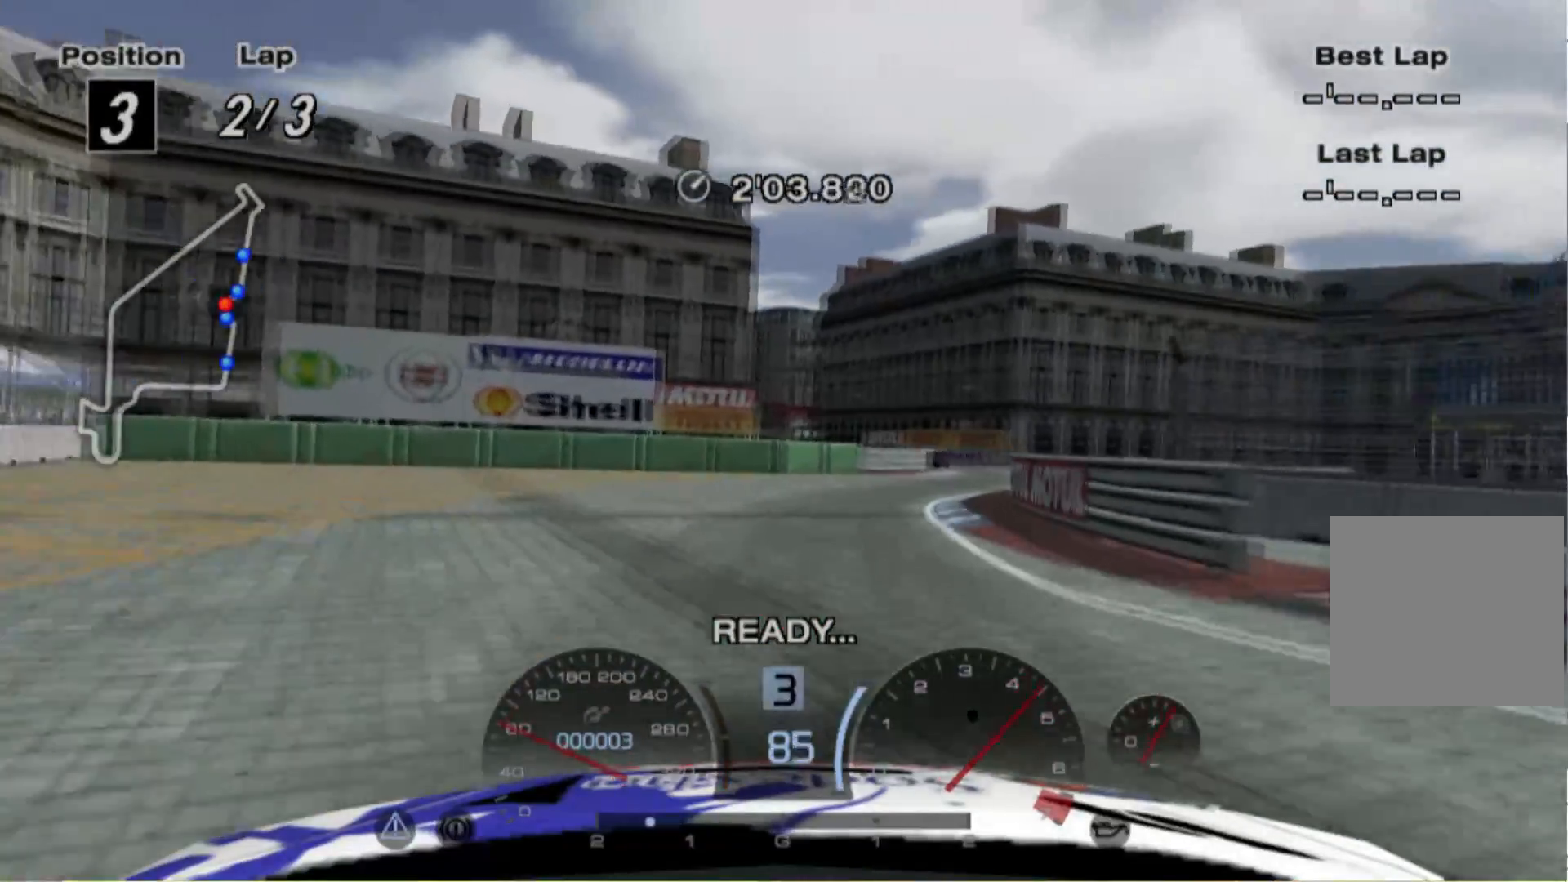
{"buttons": ["R2"], "left_stick": "right", "events": [[300, "left_stick", "center"], [380, "left_stick", "right"]]}
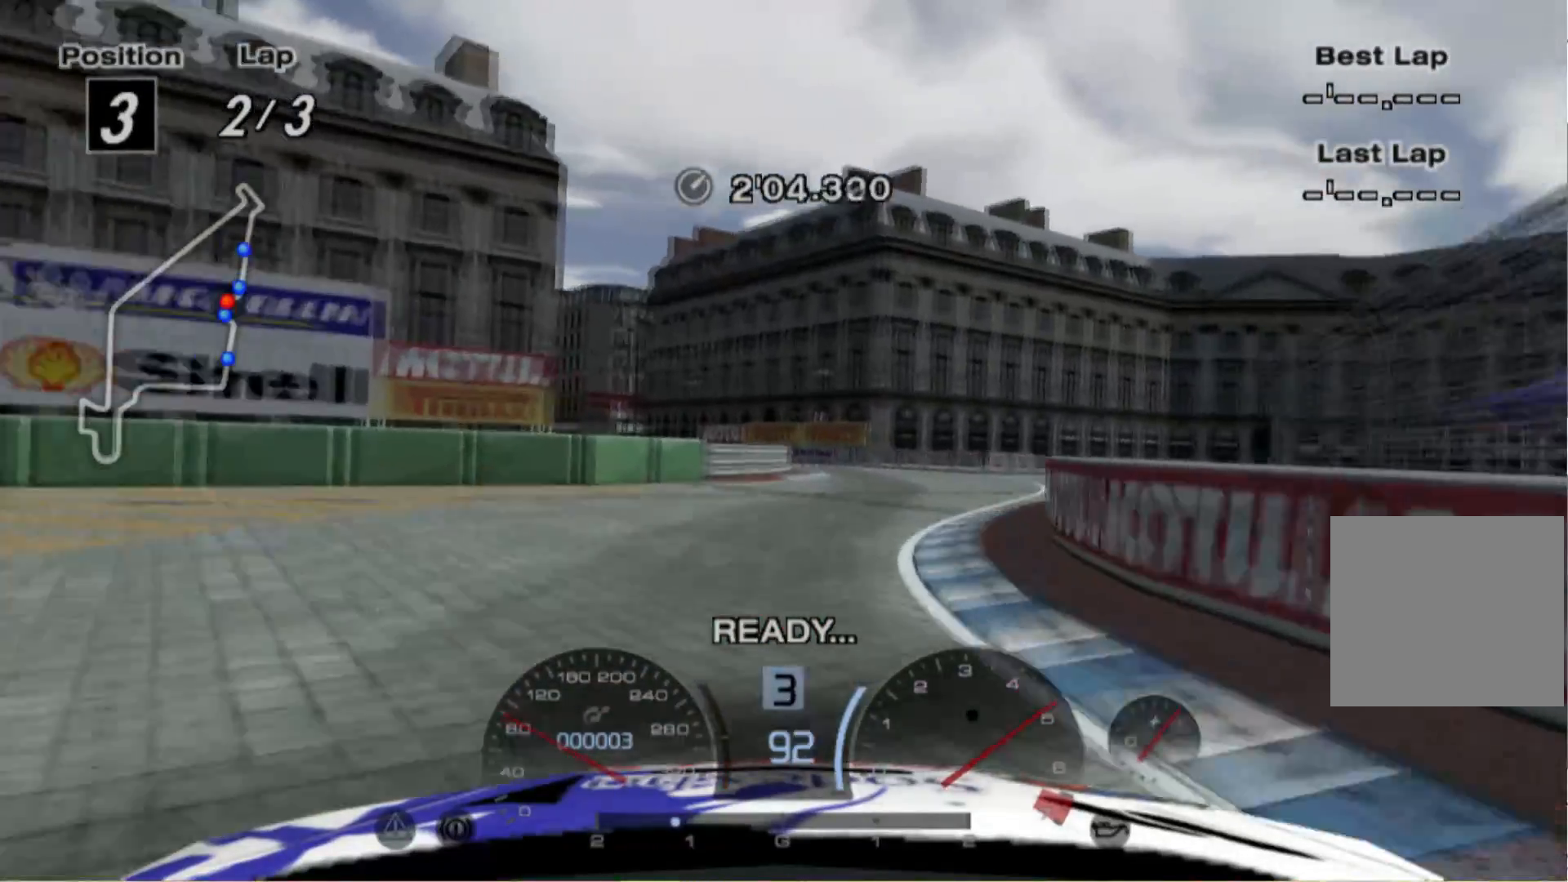
{"buttons": ["R2"], "left_stick": "center", "events": [[20, "left_stick", "center"], [340, "left_stick", "left"], [480, "left_stick", "center"]]}
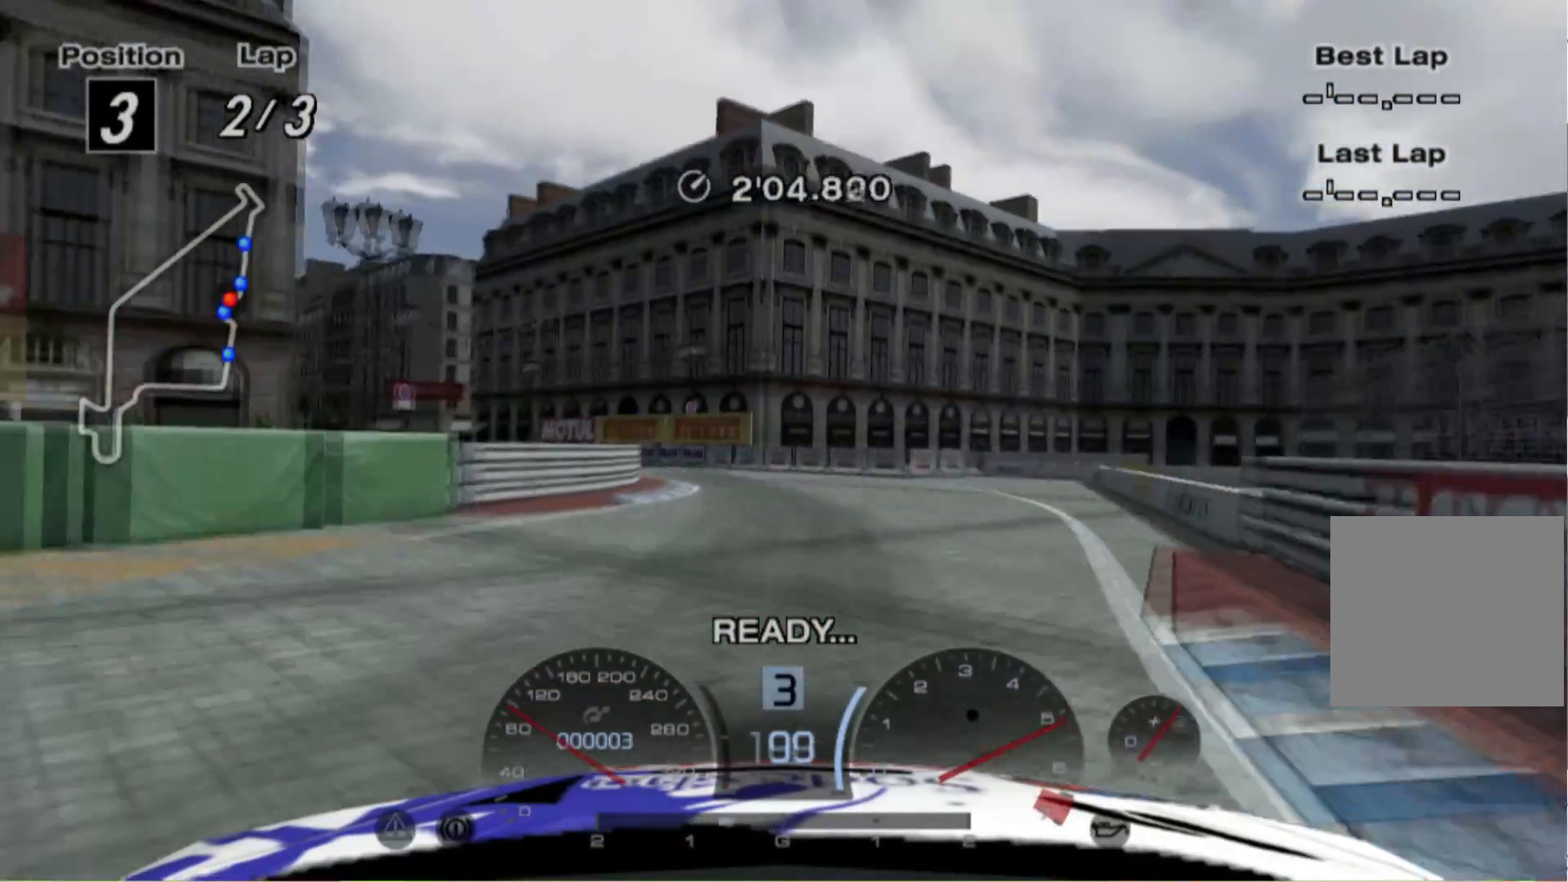
{"buttons": ["R2"], "left_stick": "left", "events": [[20, "left_stick", "left"], [40, "left_stick", "center"], [280, "left_stick", "left"]]}
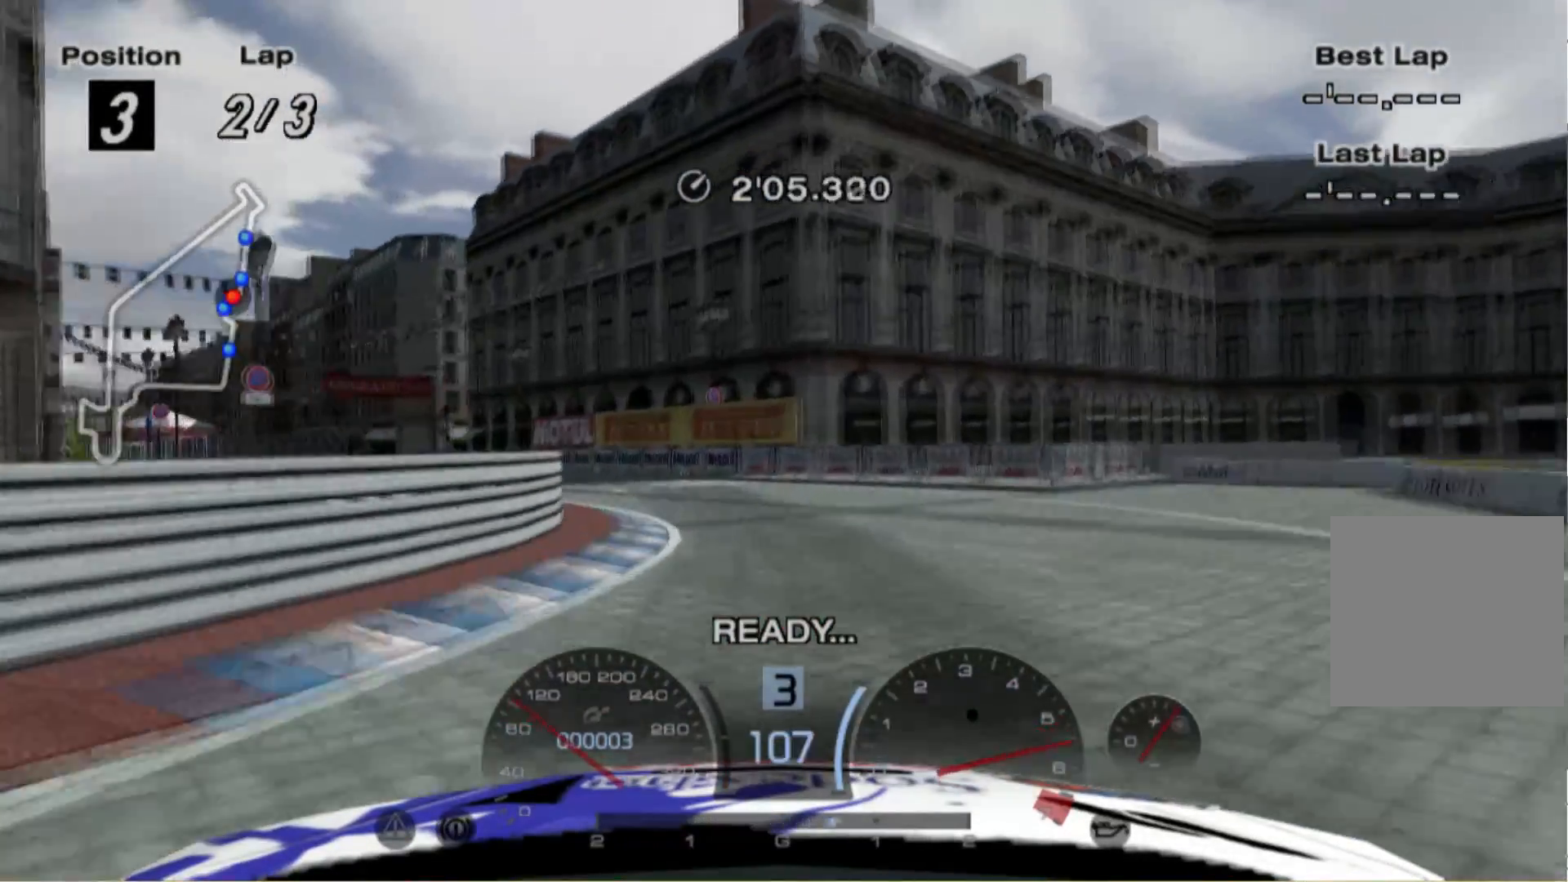
{"buttons": ["R2"], "left_stick": "left", "events": []}
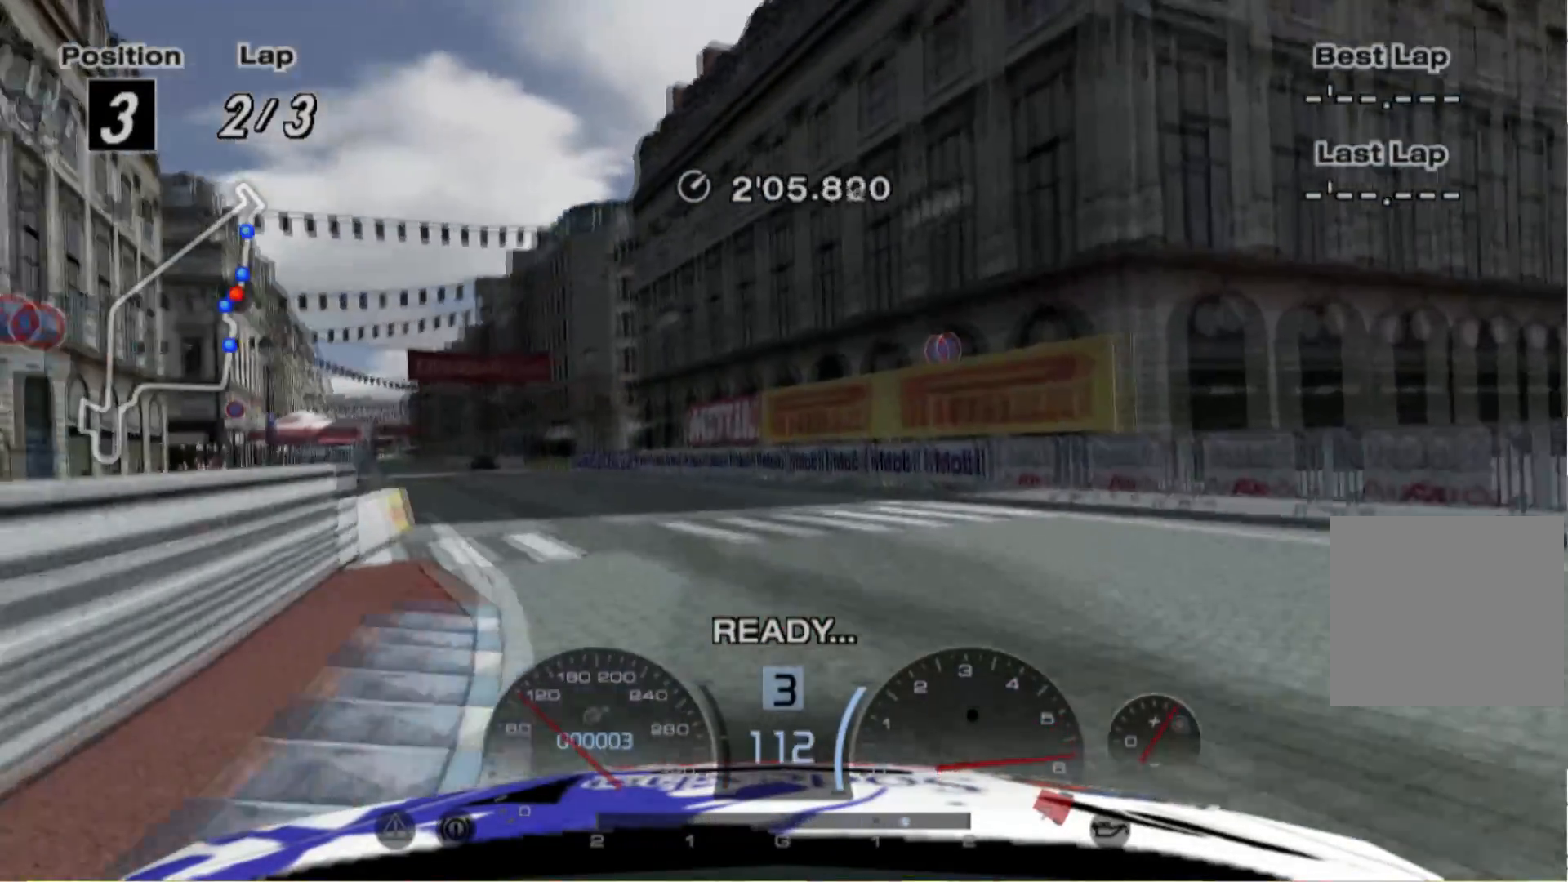
{"buttons": ["R2"], "left_stick": "left", "events": []}
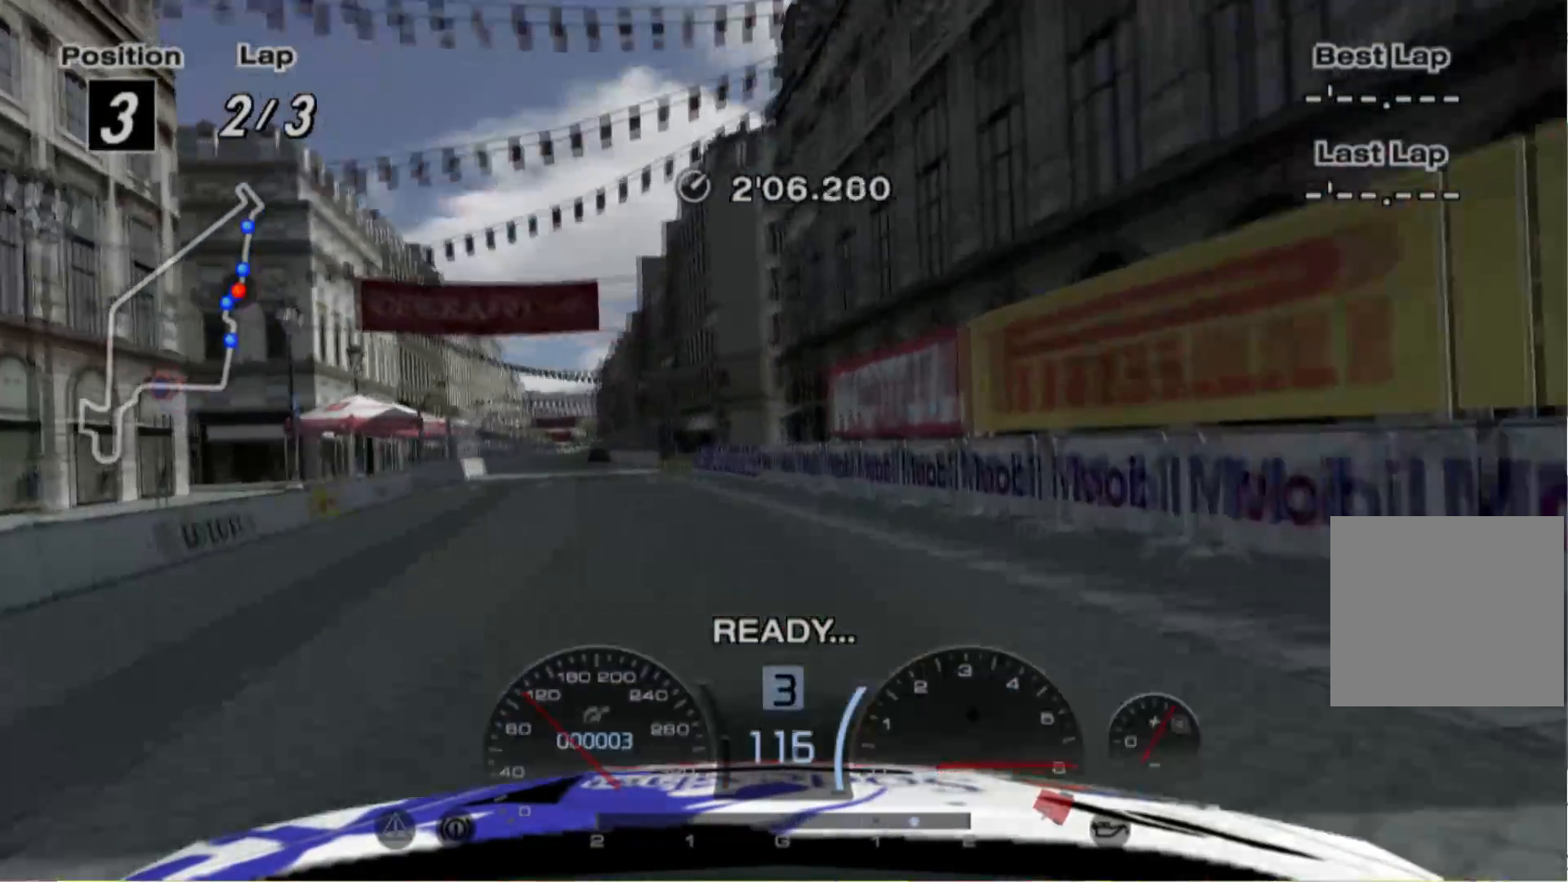
{"buttons": ["R2"], "left_stick": "center", "events": [[380, "left_stick", "center"]]}
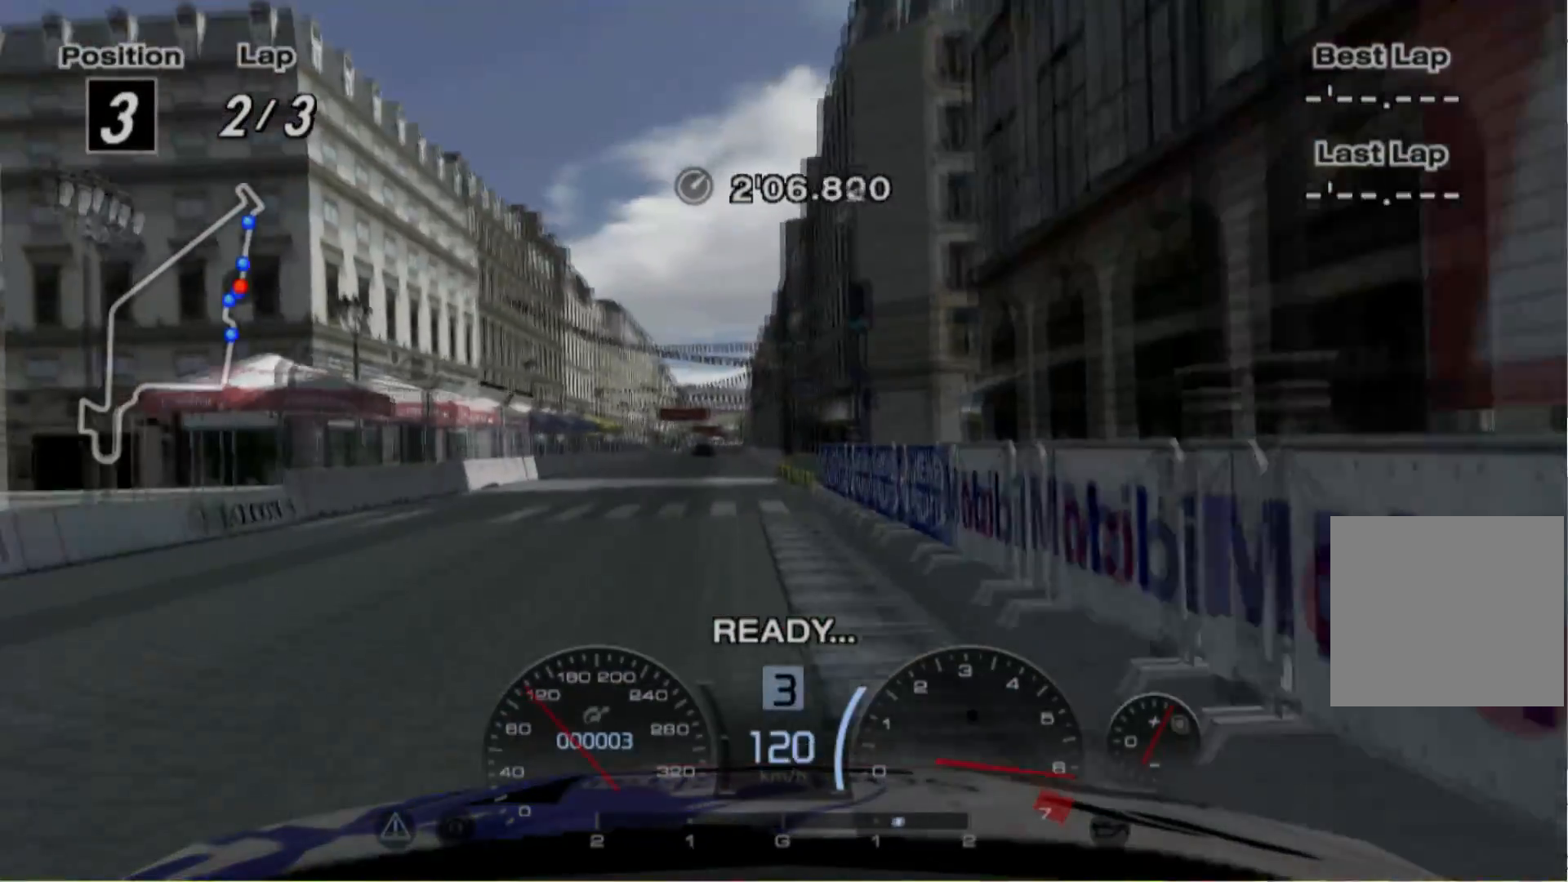
{"buttons": ["R2"], "left_stick": "center", "events": [[180, "A", "down"], [280, "A", "up"]]}
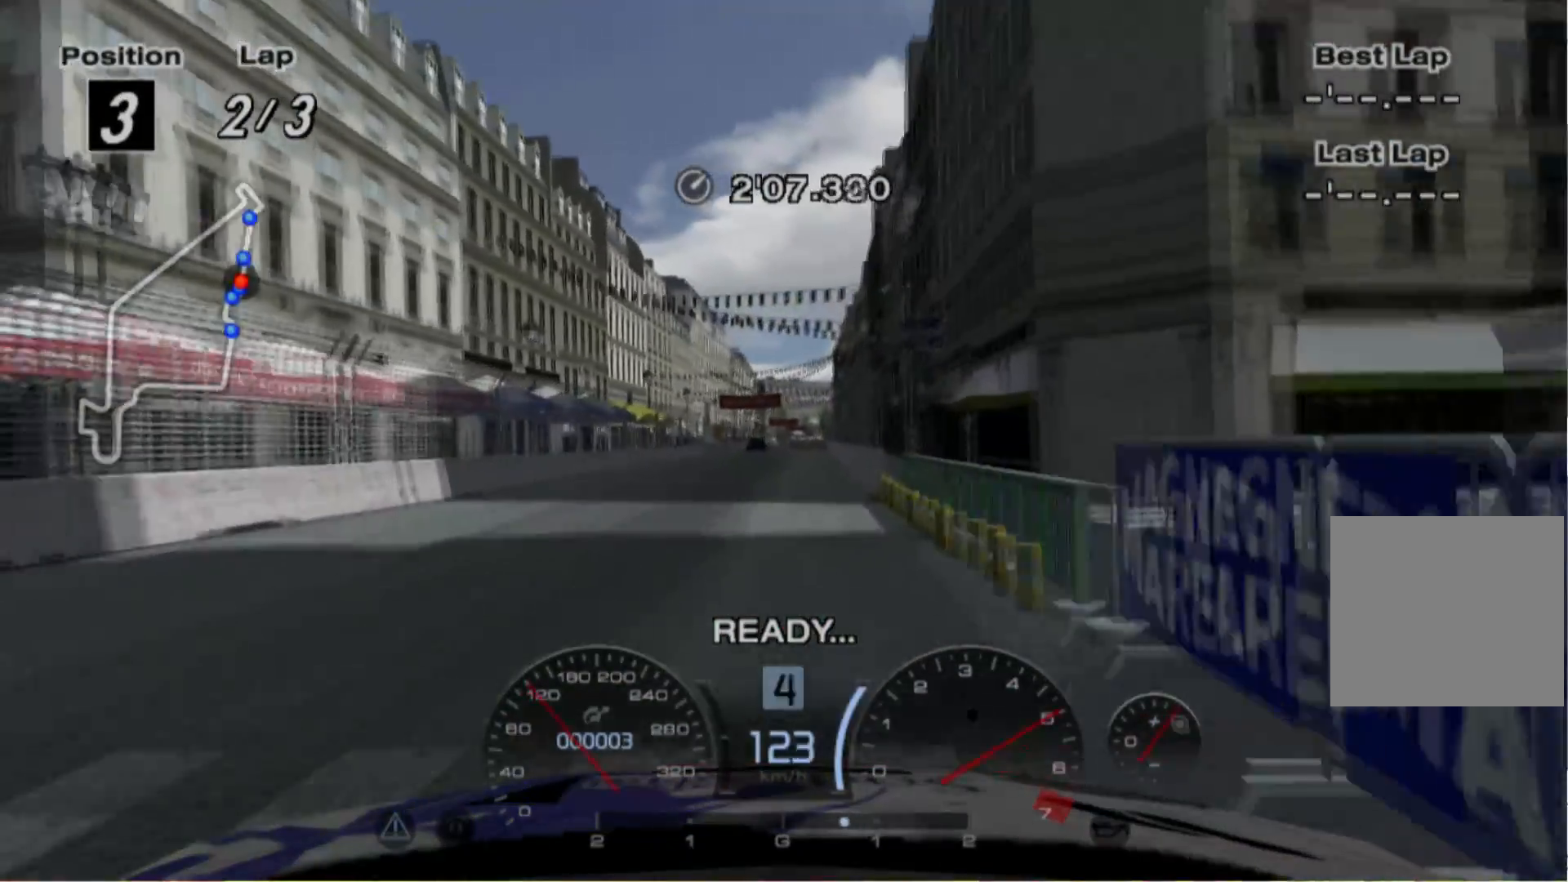
{"buttons": ["R2"], "left_stick": "center", "events": [[300, "left_stick", "right"], [360, "left_stick", "center"]]}
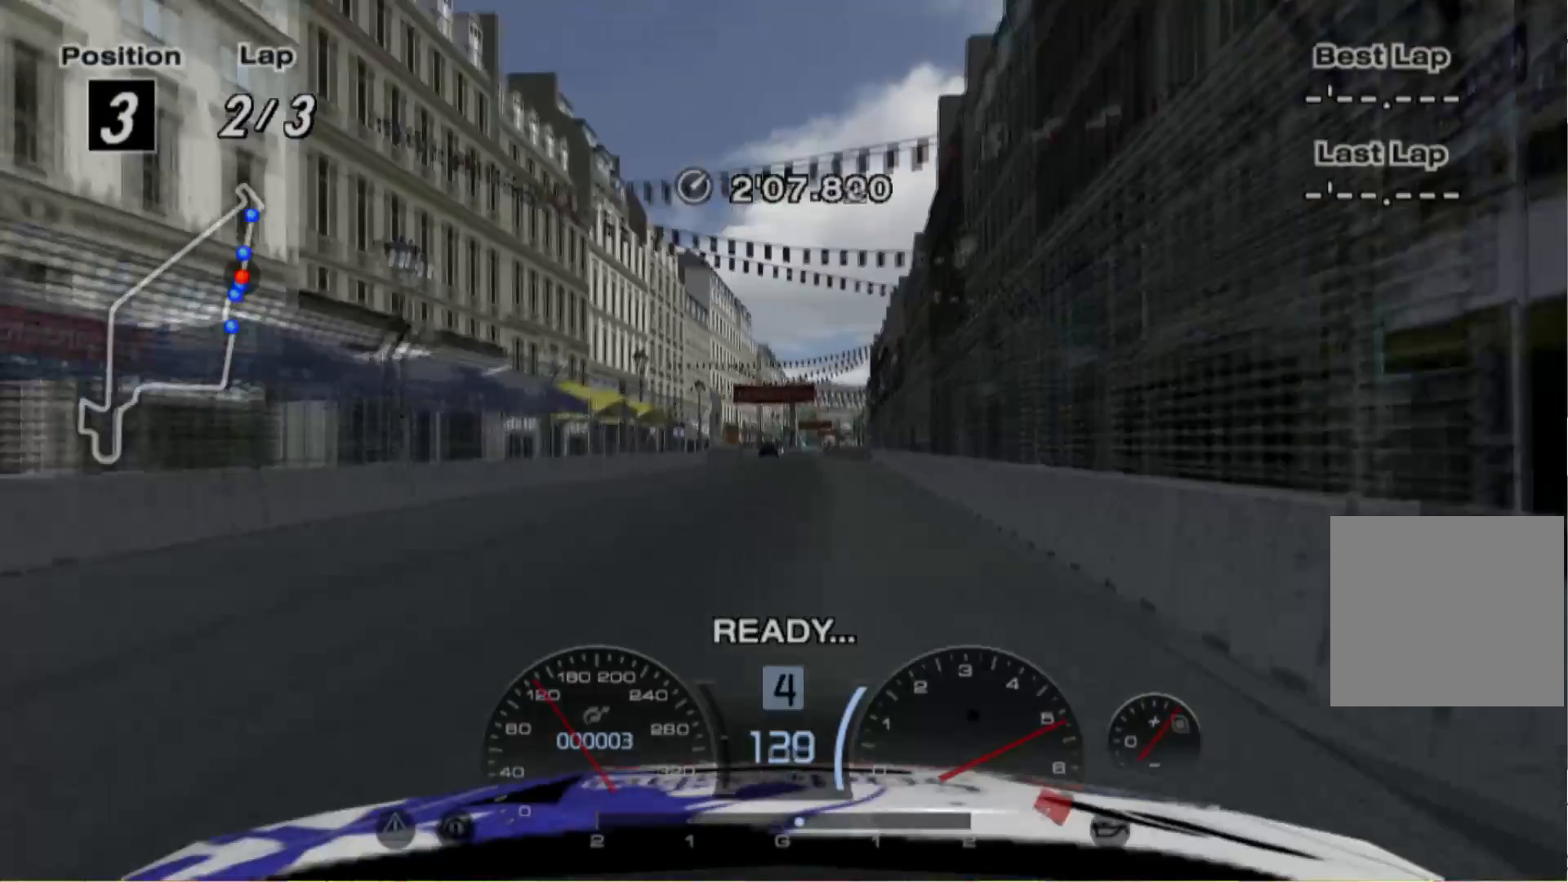
{"buttons": ["R2"], "left_stick": "center", "events": []}
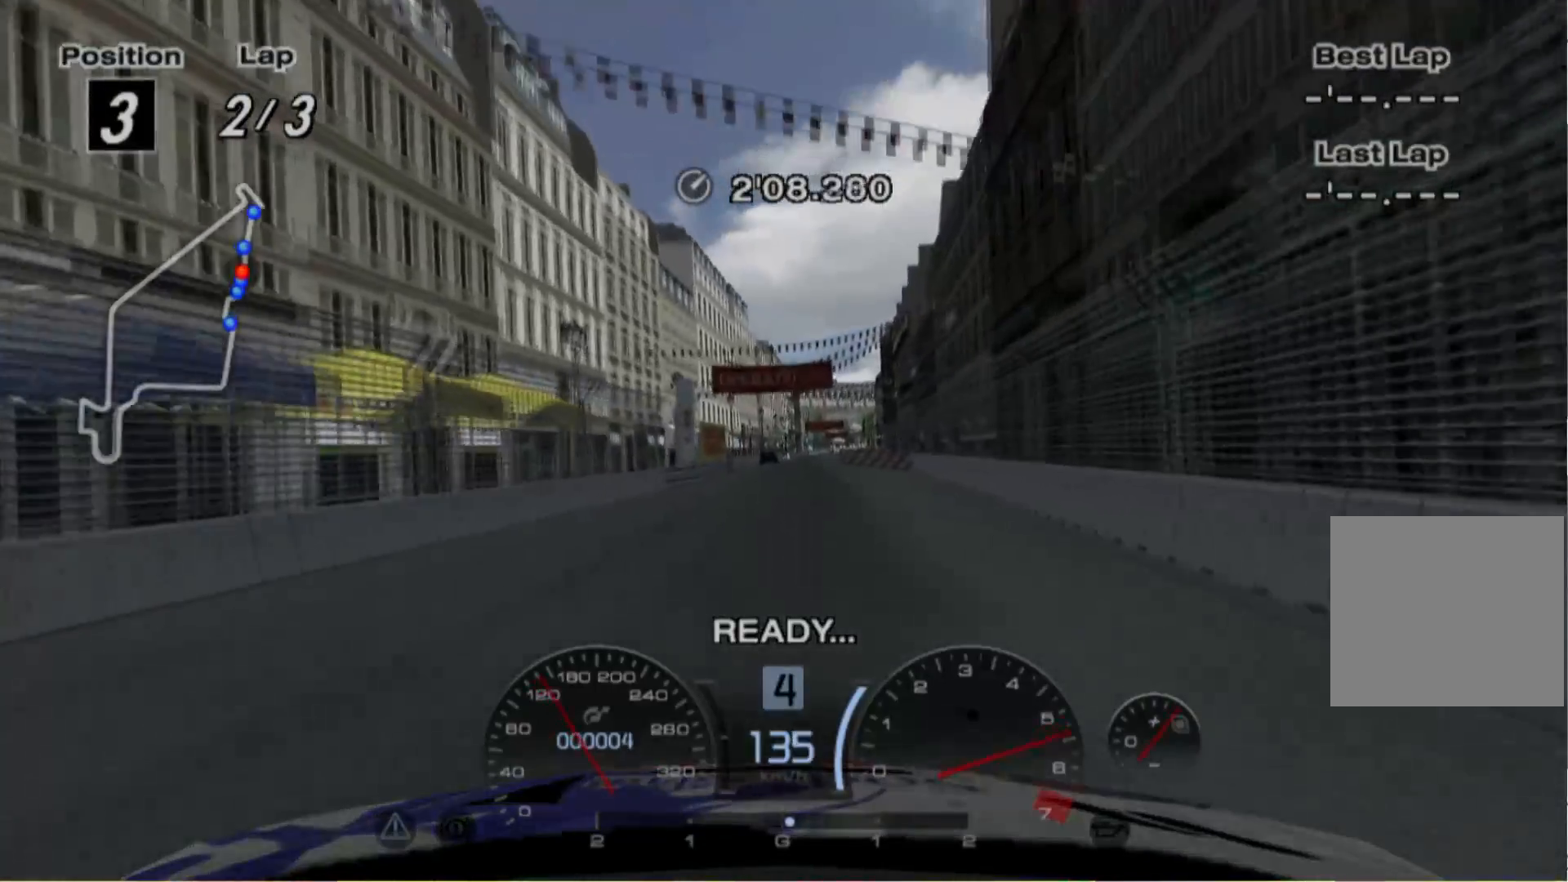
{"buttons": ["R2"], "left_stick": "center", "events": [[80, "DPAD_RIGHT", "down"], [140, "DPAD_RIGHT", "up"]]}
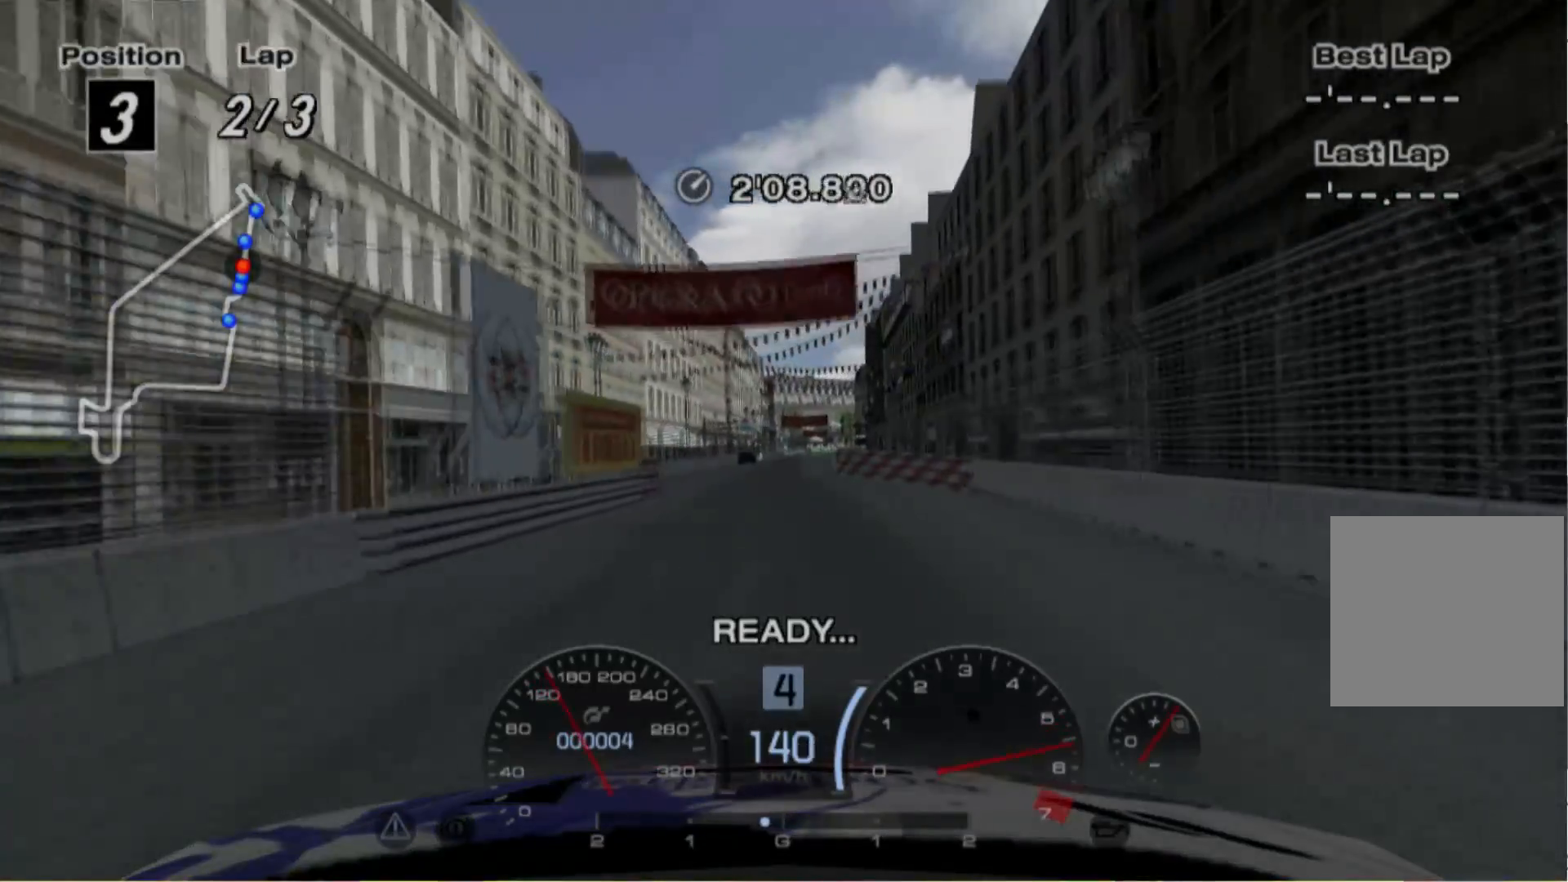
{"buttons": ["R2"], "left_stick": "center", "events": []}
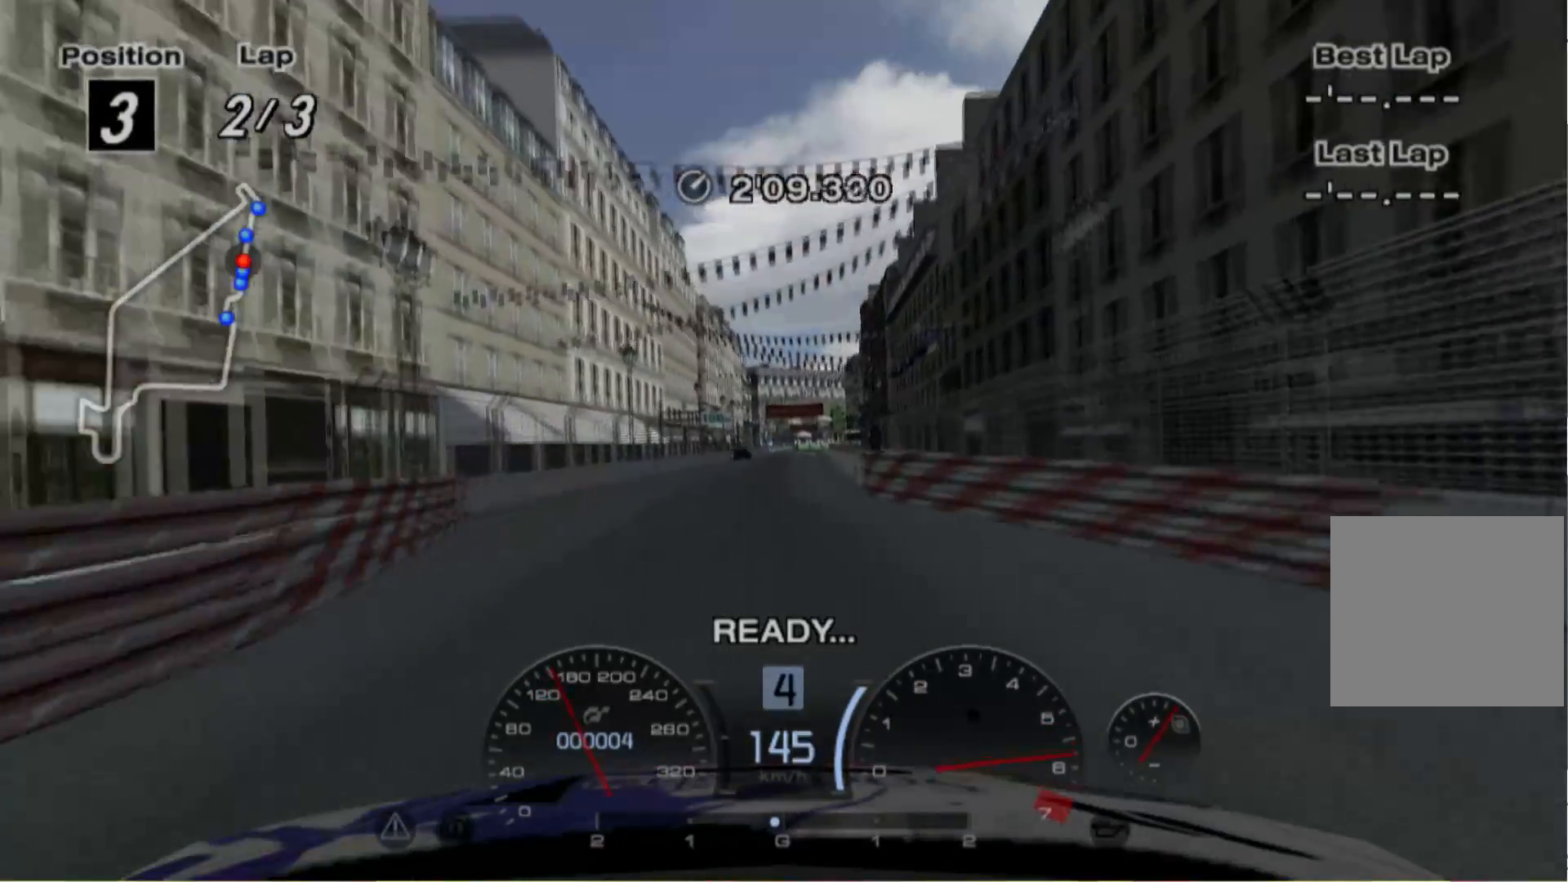
{"buttons": ["R2"], "left_stick": "center", "events": []}
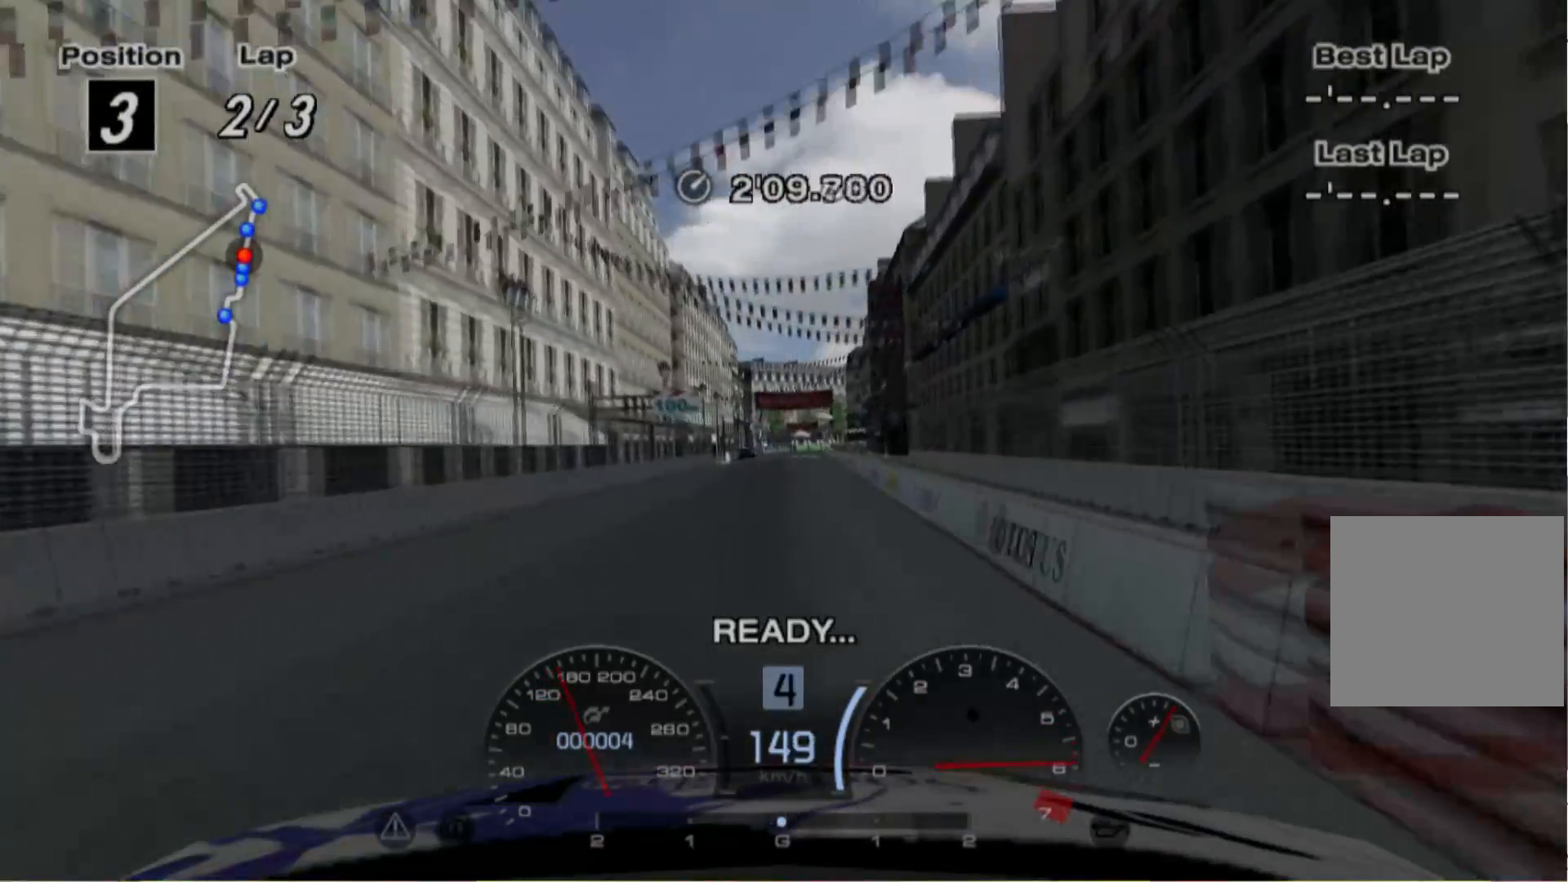
{"buttons": ["R2"], "left_stick": "left", "events": [[380, "left_stick", "left"]]}
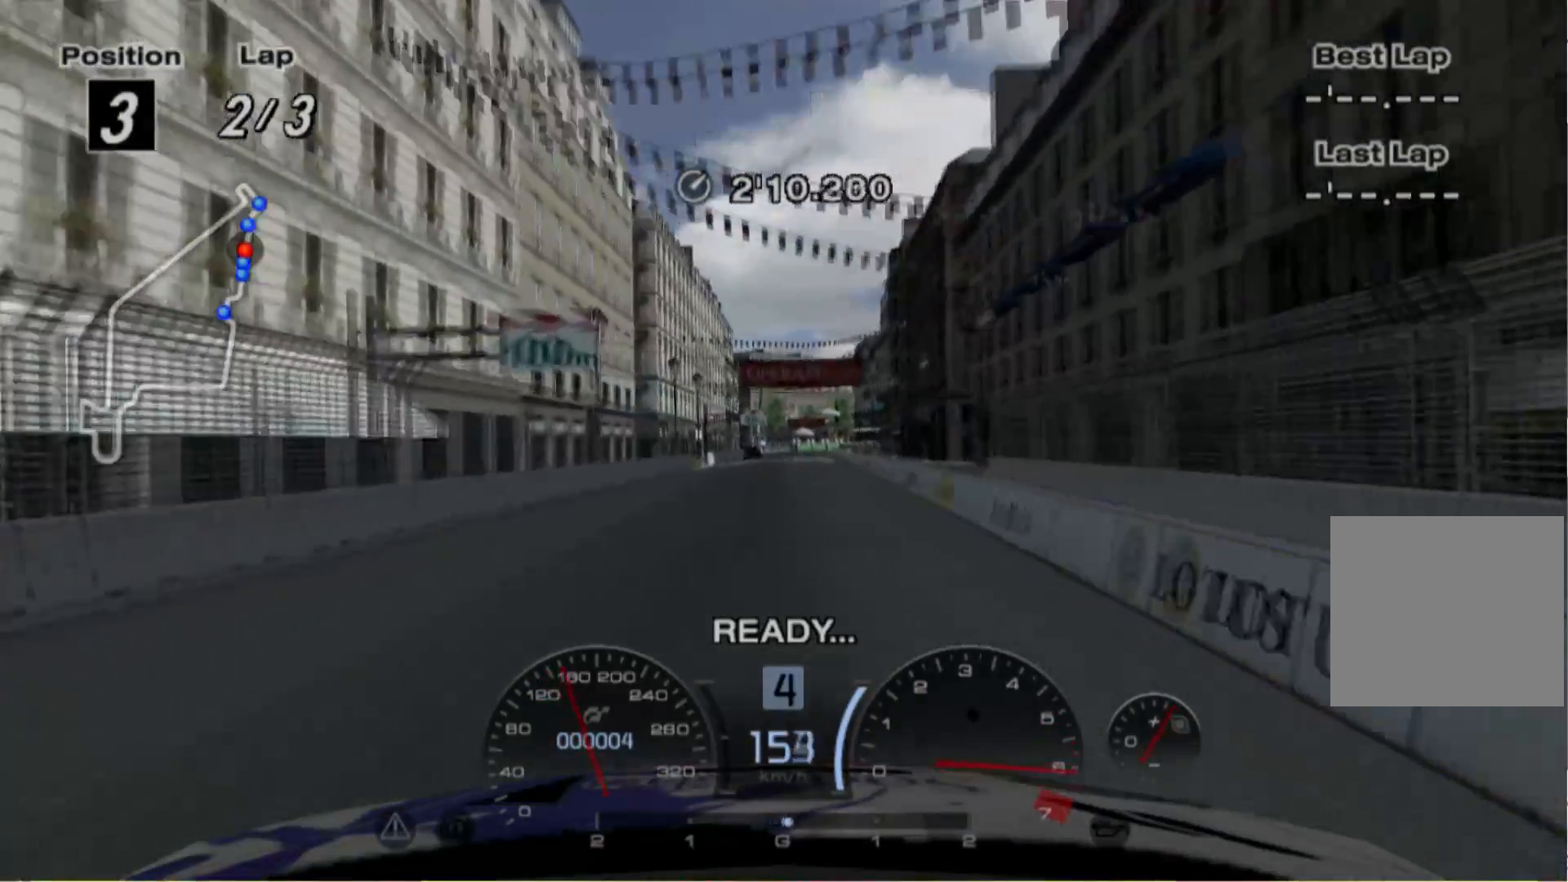
{"buttons": ["R2"], "left_stick": "center", "events": [[20, "left_stick", "center"], [140, "left_stick", "right"], [260, "left_stick", "center"]]}
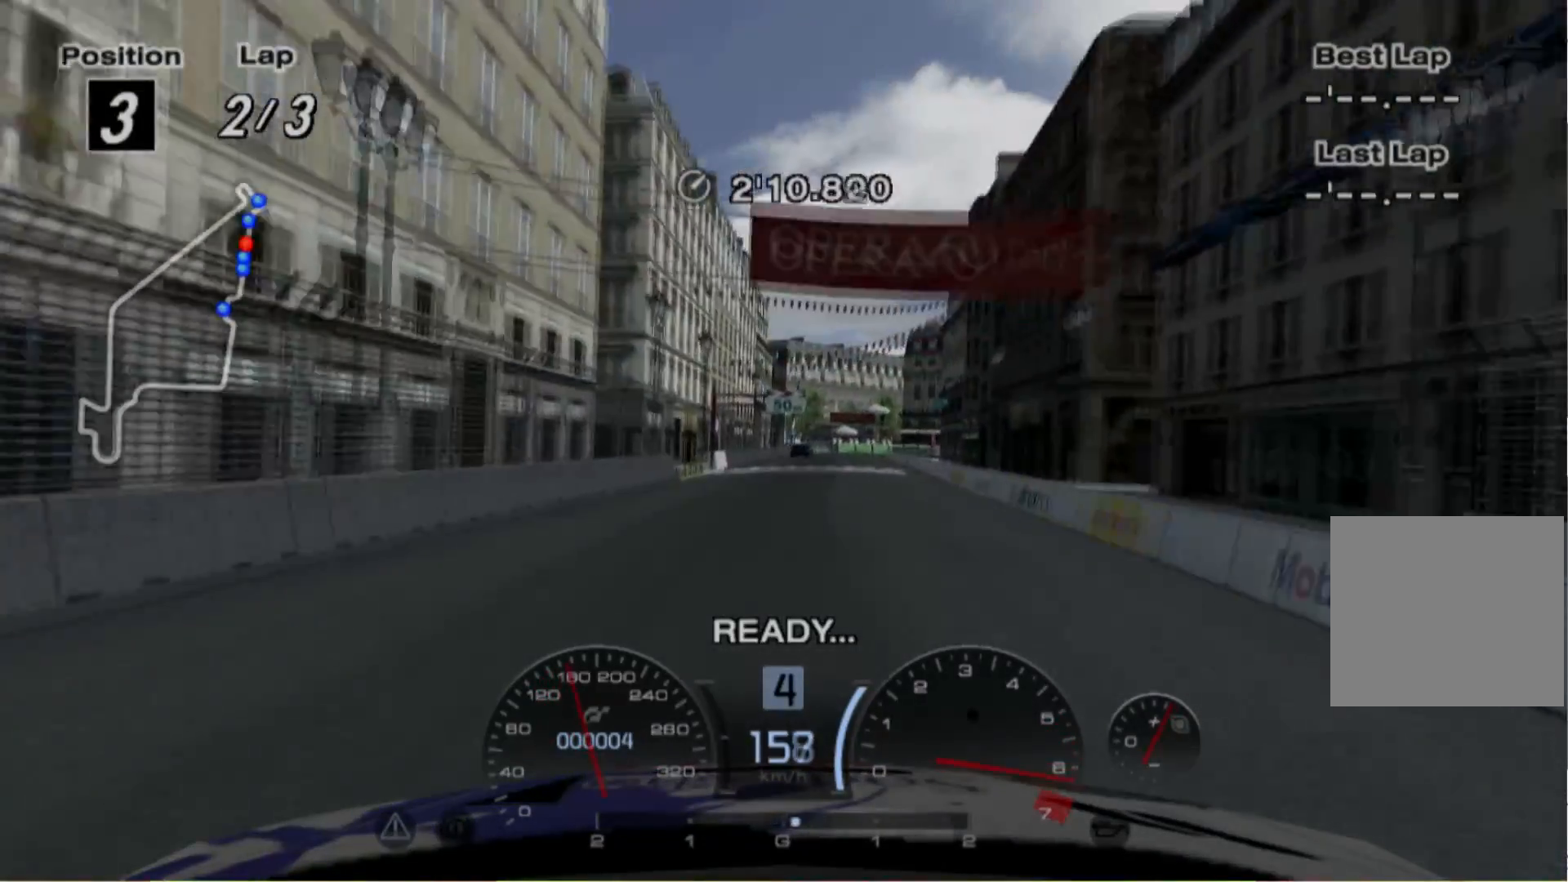
{"buttons": ["R2"], "left_stick": "center", "events": []}
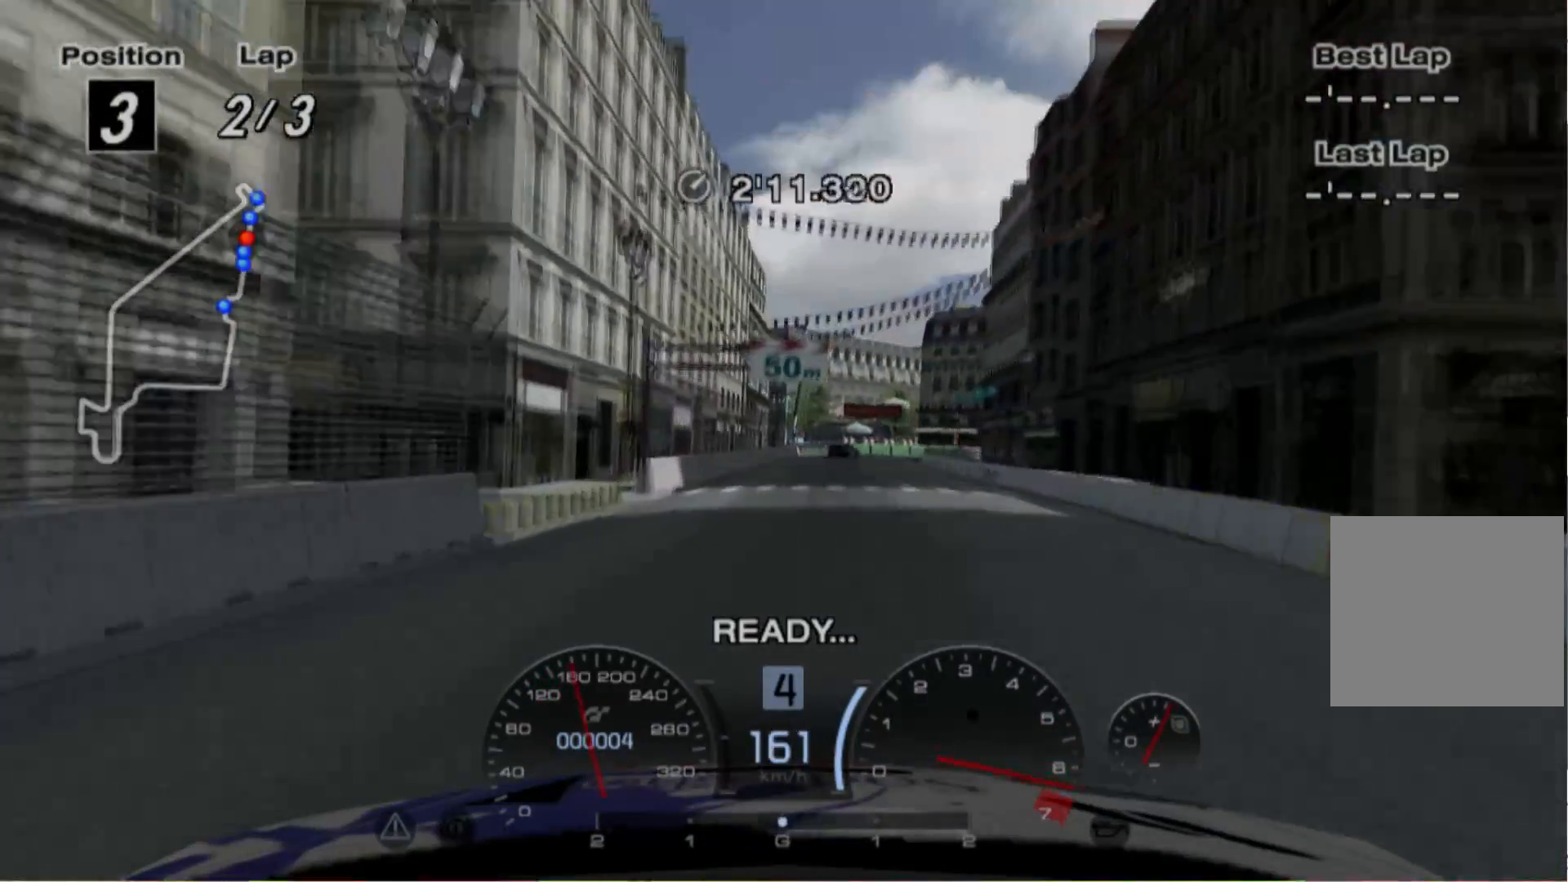
{"buttons": ["R2"], "left_stick": "center", "events": [[220, "left_stick", "right"], [420, "left_stick", "center"]]}
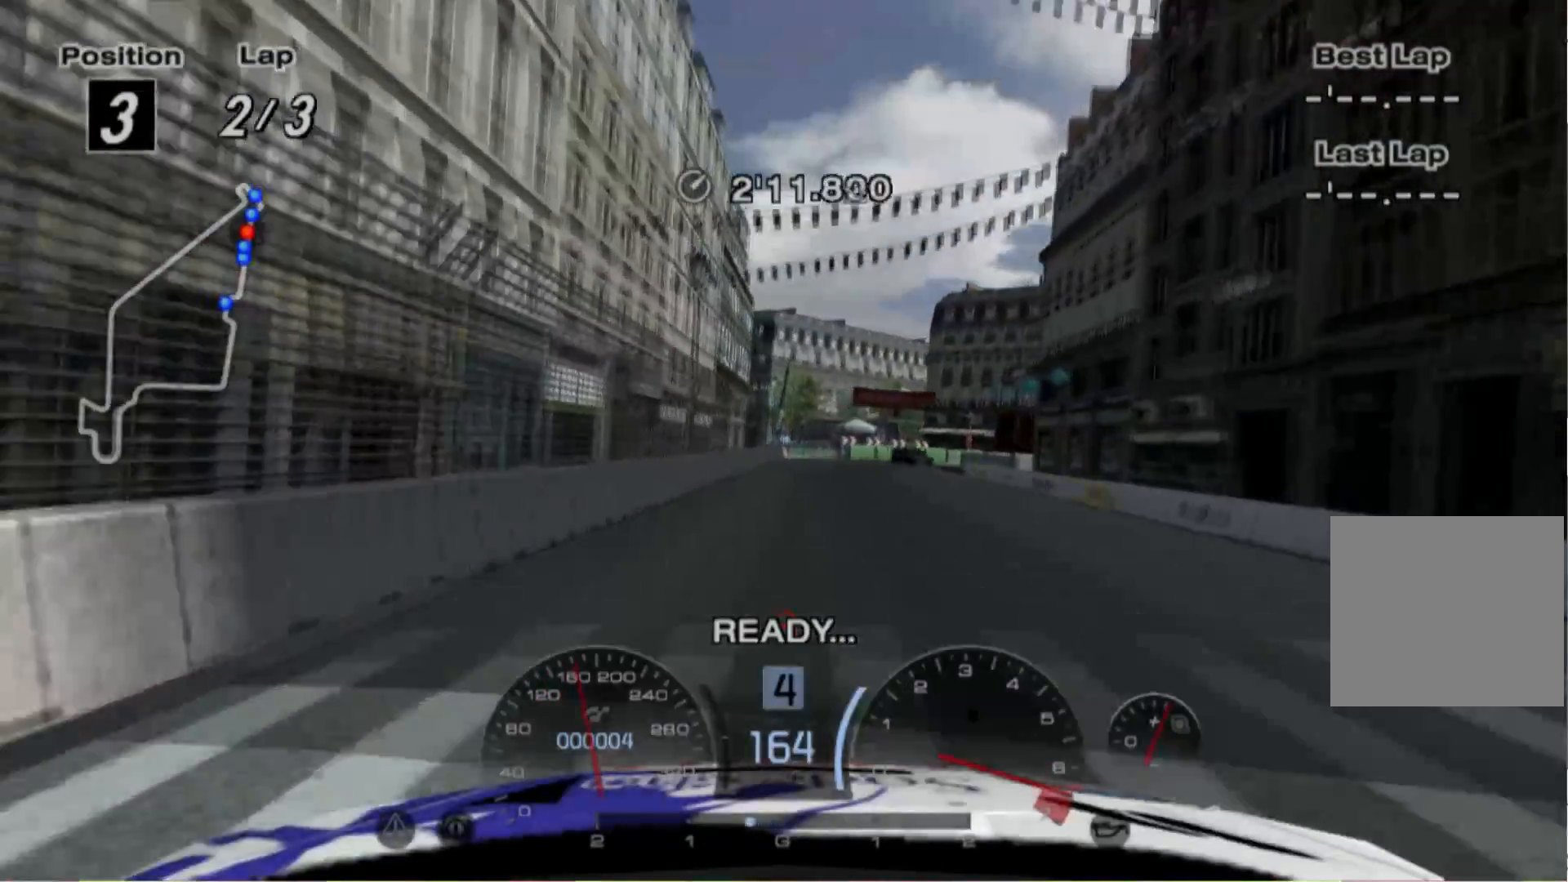
{"buttons": [], "left_stick": "center", "events": [[40, "left_stick", "right"], [80, "L2", "down"], [120, "R2", "up"], [160, "left_stick", "center"], [280, "left_stick", "right"], [420, "L2", "up"], [420, "left_stick", "center"]]}
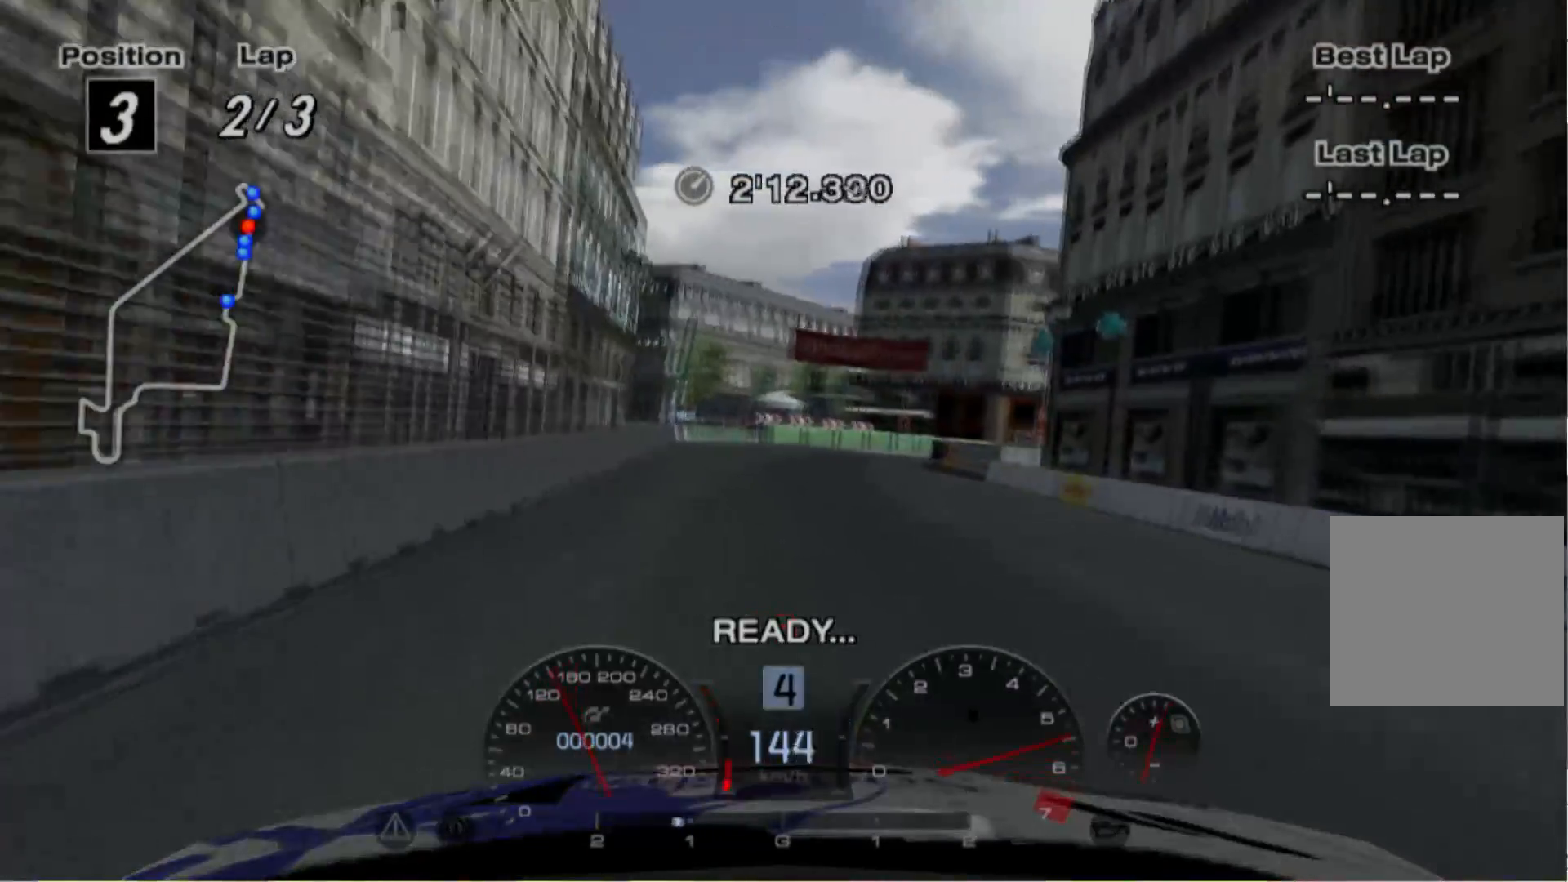
{"buttons": ["L2"], "left_stick": "right", "events": [[140, "L2", "down"], [480, "left_stick", "right"]]}